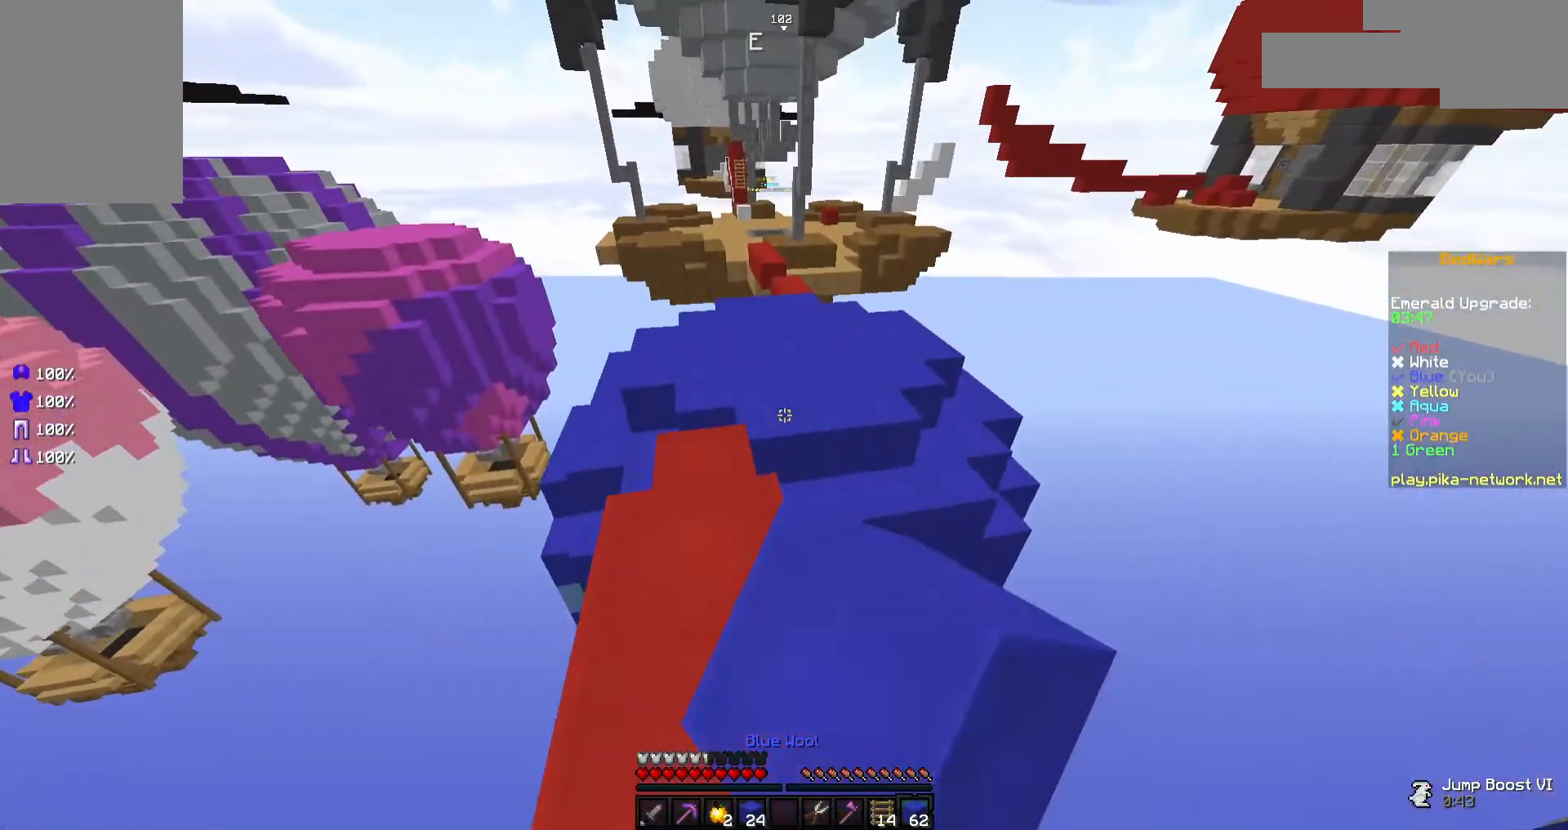
Gameplay with keyboard and mouse; each line is a JSON object with the keys and mouse buttons held at the frame after it. "events" lists presses ("down") and releases ("up") of "a", "d", "s", "space", "w", "mouse_left" and "mouse_right" between this image and that frame as [ms after this image, input, new state], when the widget could be followed in between. "mouse_left", "mouse_right" = the "left", "right" buttons of the "mouse" list. No other keys are recorded. Fast repeated clicks can show as one long hold. Not read: mouse_move.
{"keys": ["w"], "mouse": [], "events": [[17, "a", "down"], [17, "mouse_left", "up"], [67, "mouse_left", "down"], [167, "a", "up"], [167, "mouse_left", "up"], [267, "mouse_left", "down"], [367, "mouse_left", "up"]]}
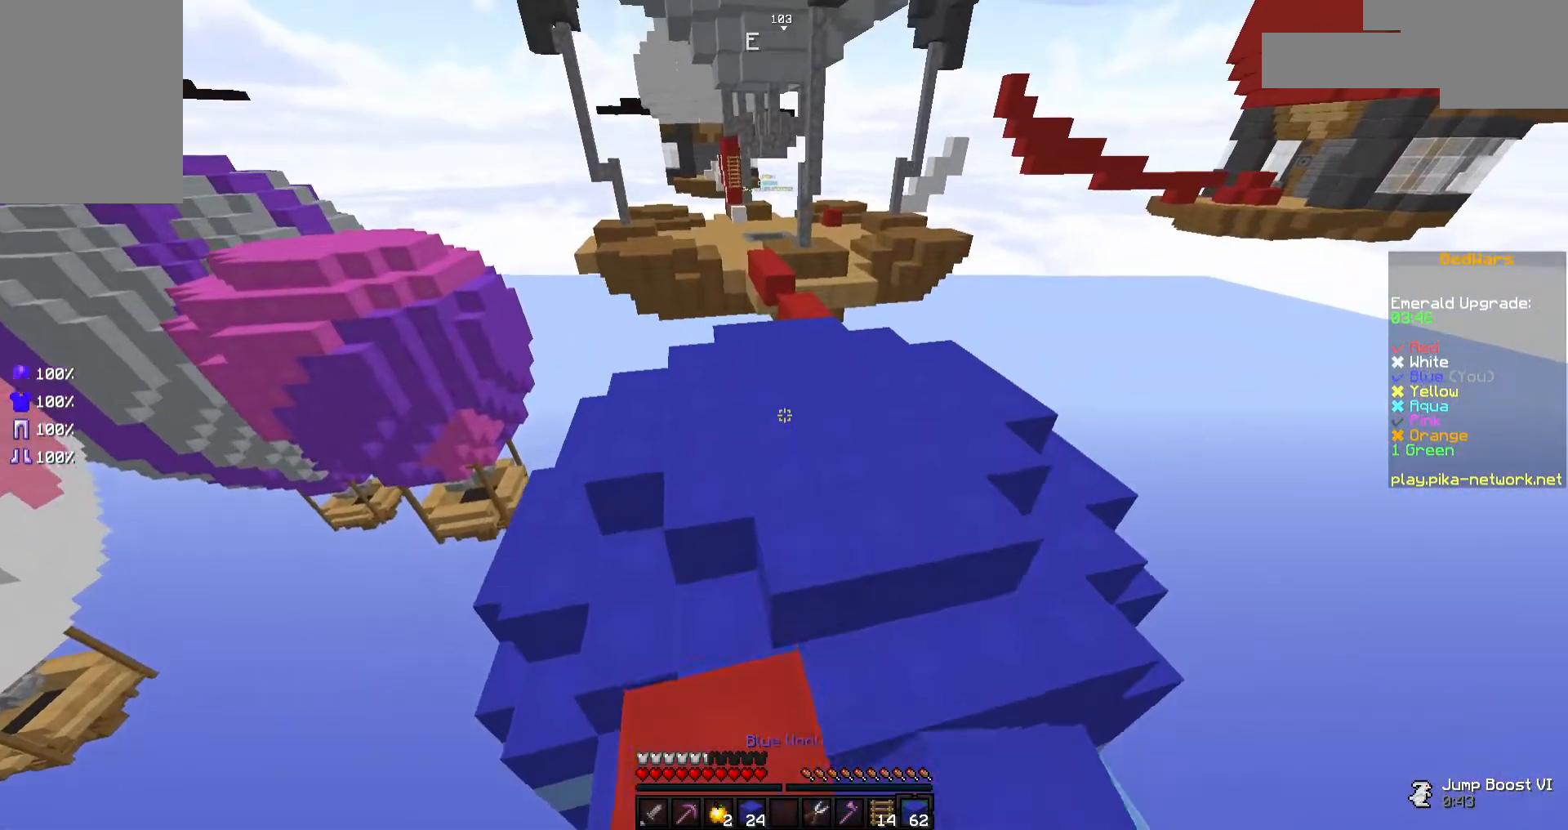
{"keys": ["w"], "mouse": ["left"], "events": [[217, "space", "down"], [367, "space", "up"], [417, "mouse_left", "down"]]}
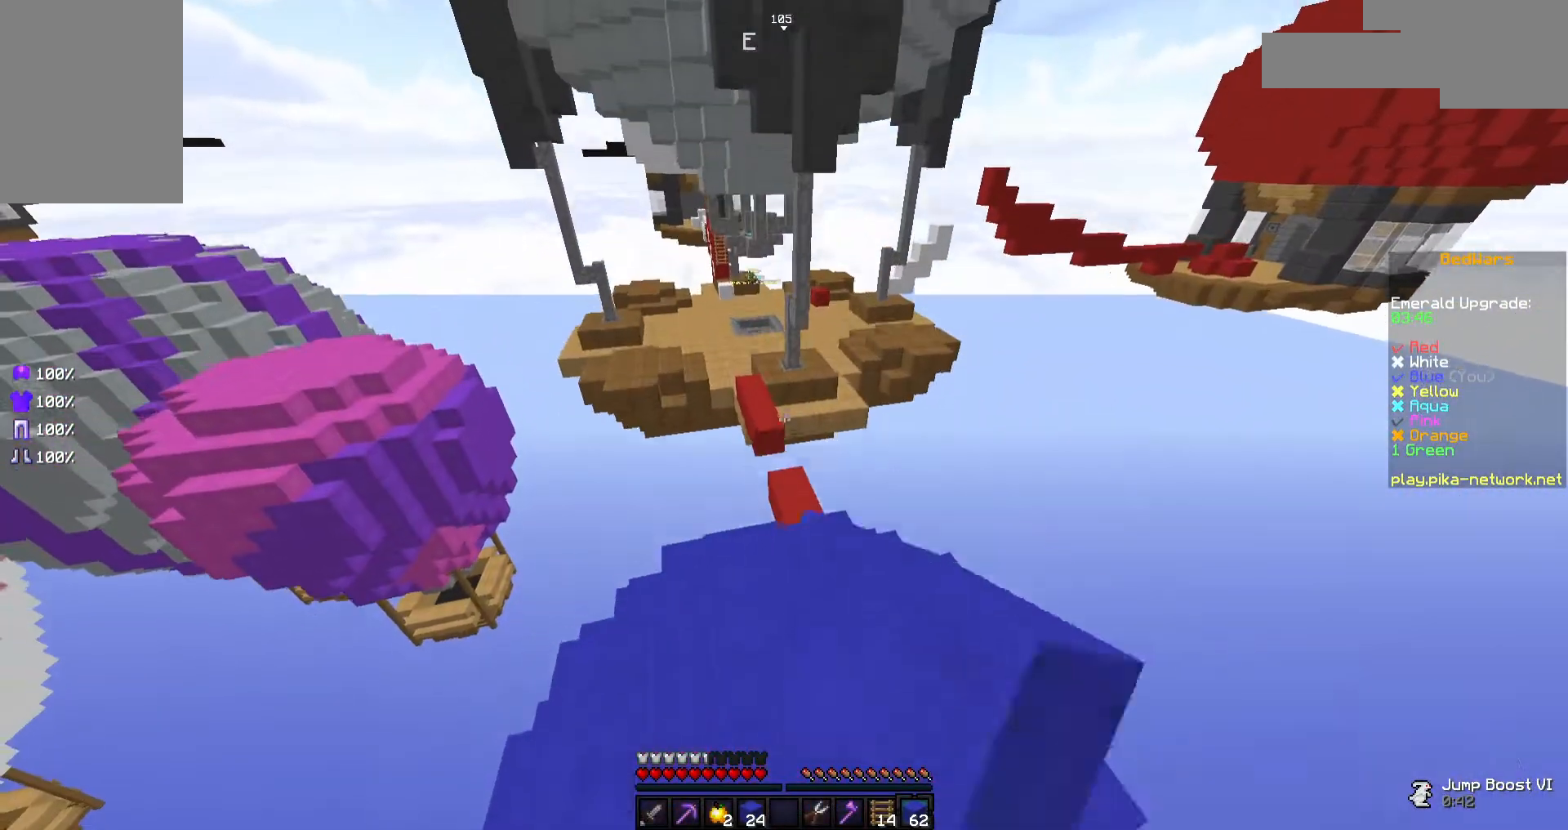
{"keys": ["w"], "mouse": [], "events": [[17, "mouse_left", "up"], [67, "mouse_left", "down"], [167, "mouse_left", "up"], [217, "mouse_left", "down"], [317, "mouse_left", "up"]]}
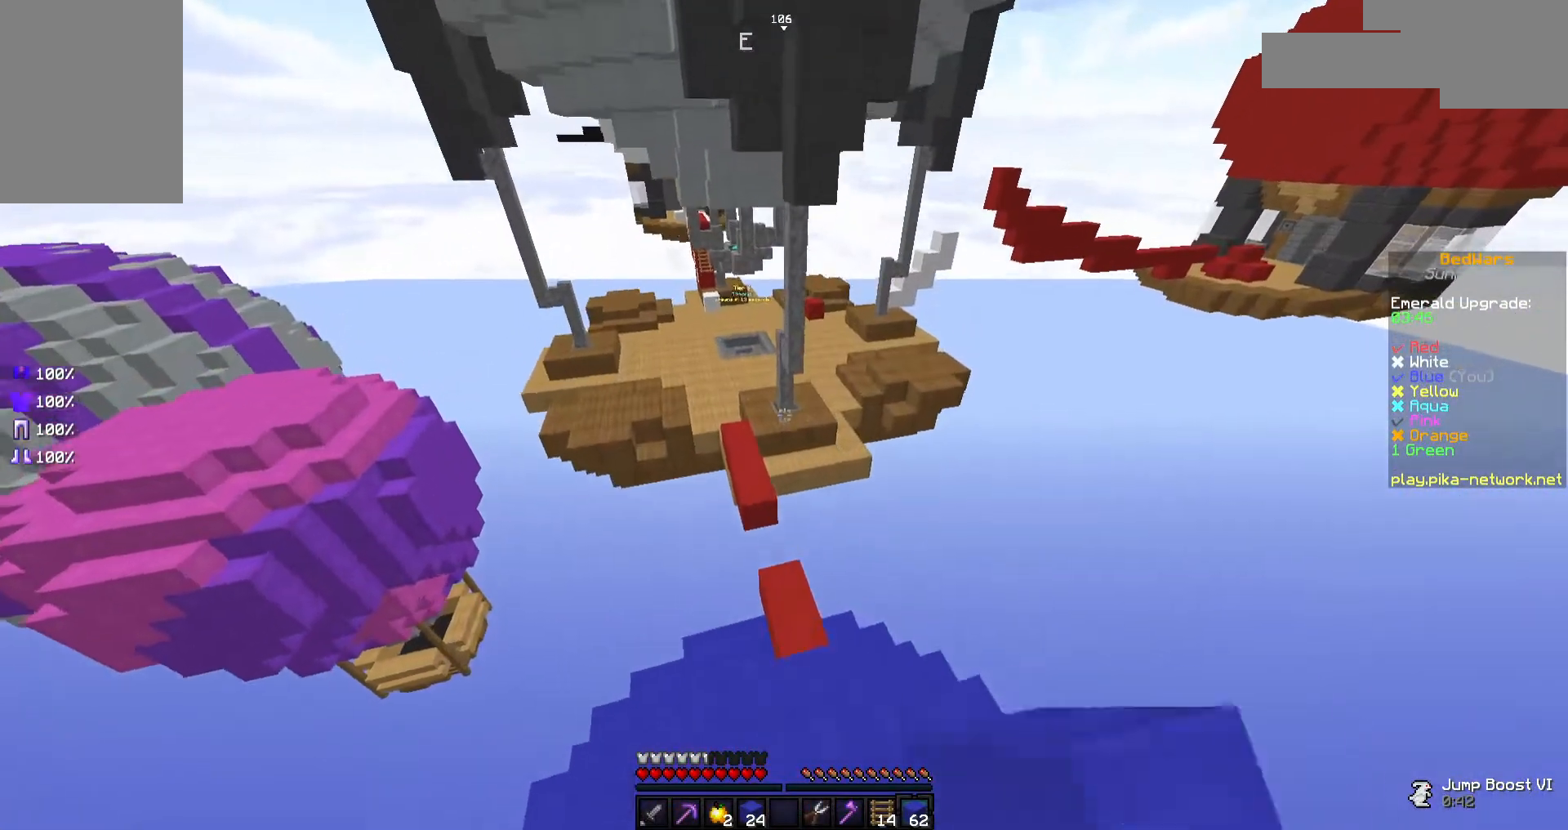
{"keys": ["w"], "mouse": [], "events": [[17, "d", "down"], [67, "d", "up"]]}
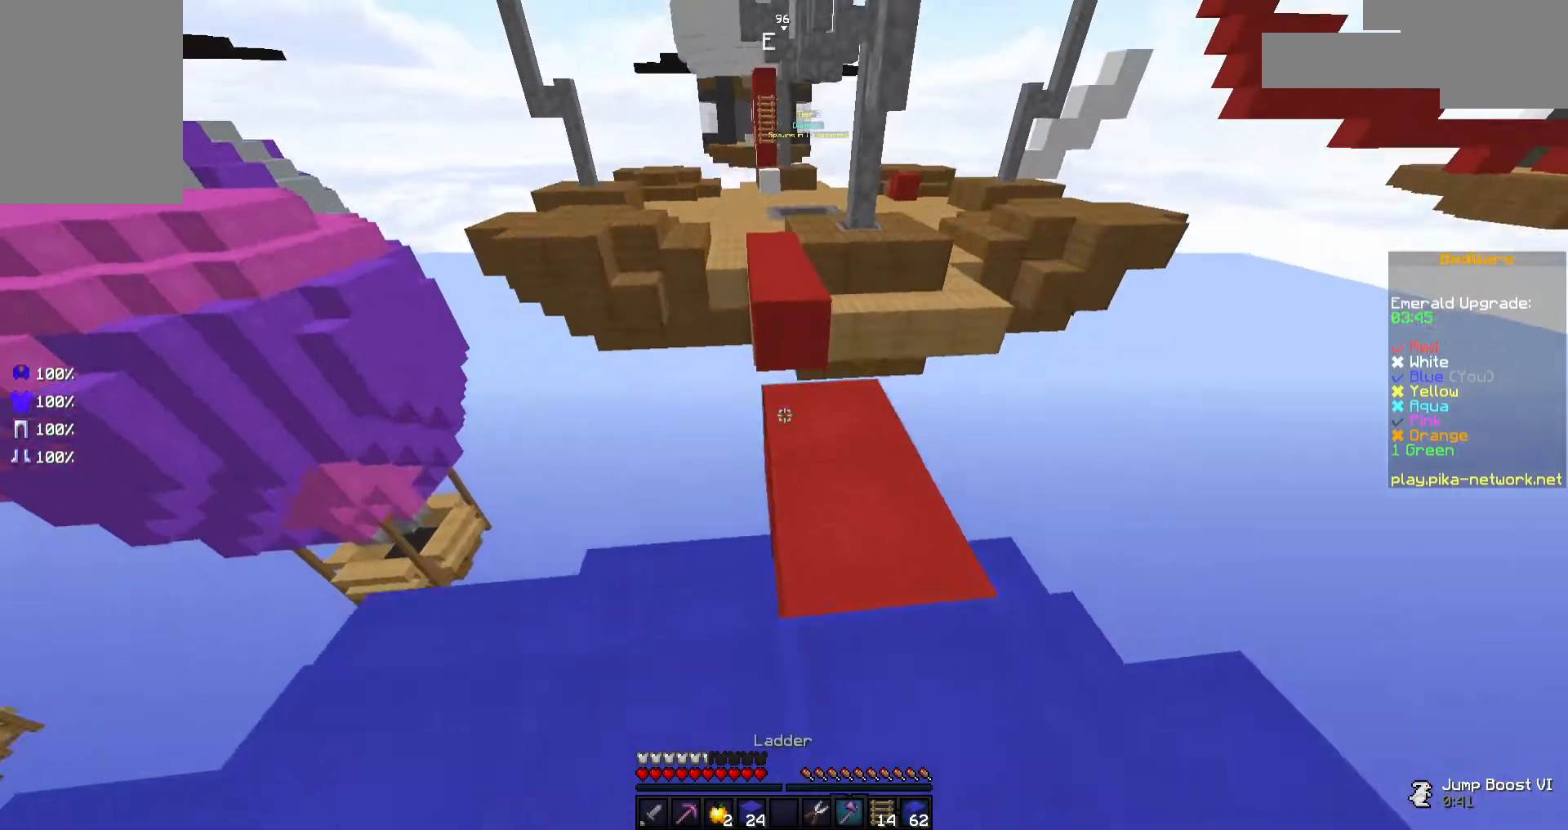
{"keys": ["w"], "mouse": [], "events": [[17, "space", "down"], [367, "space", "up"]]}
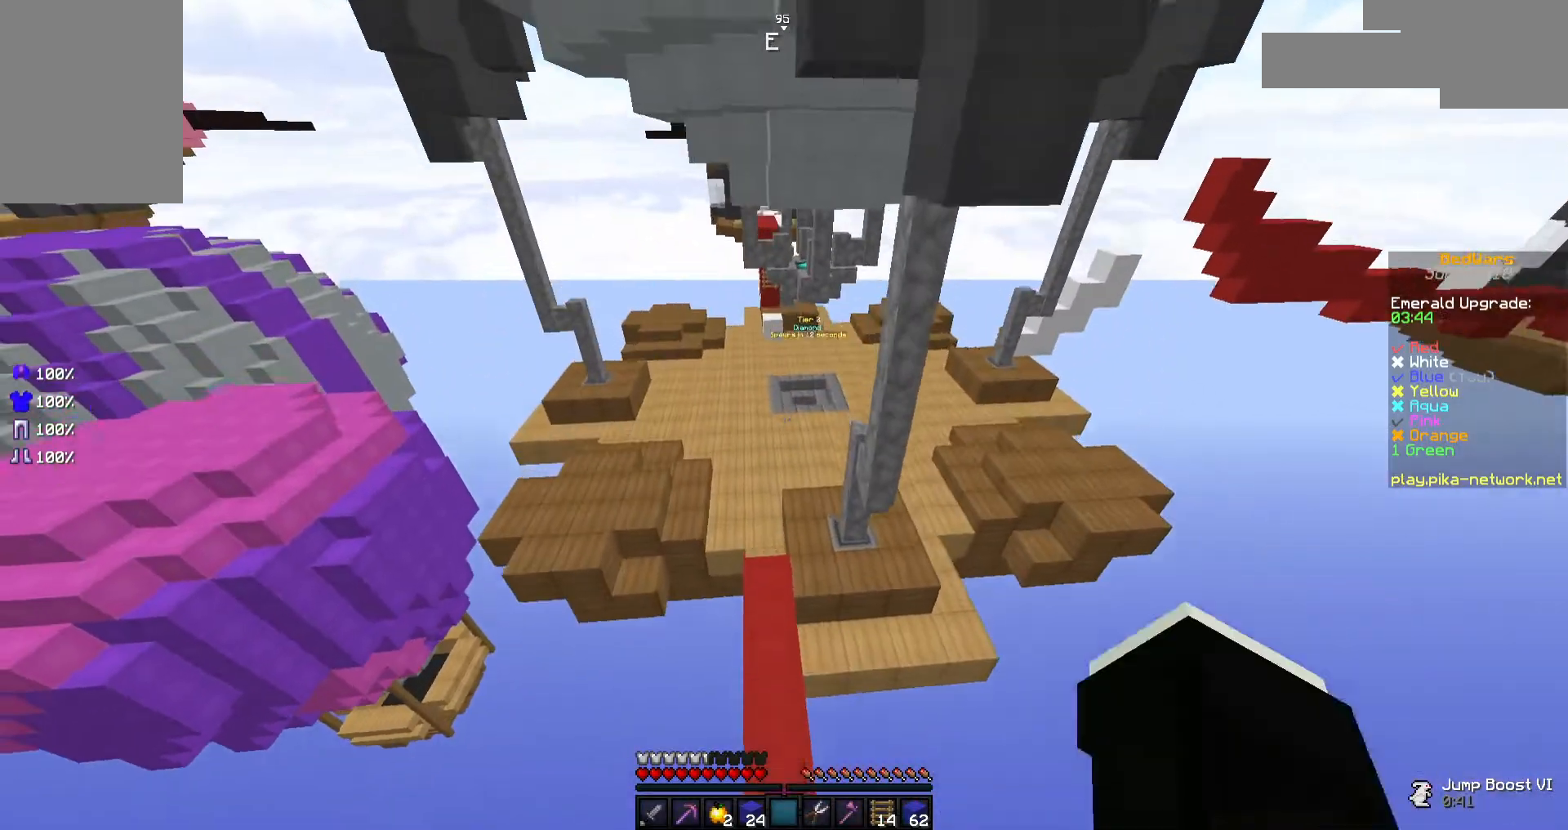
{"keys": ["w"], "mouse": [], "events": [[367, "mouse_left", "down"], [467, "mouse_left", "up"]]}
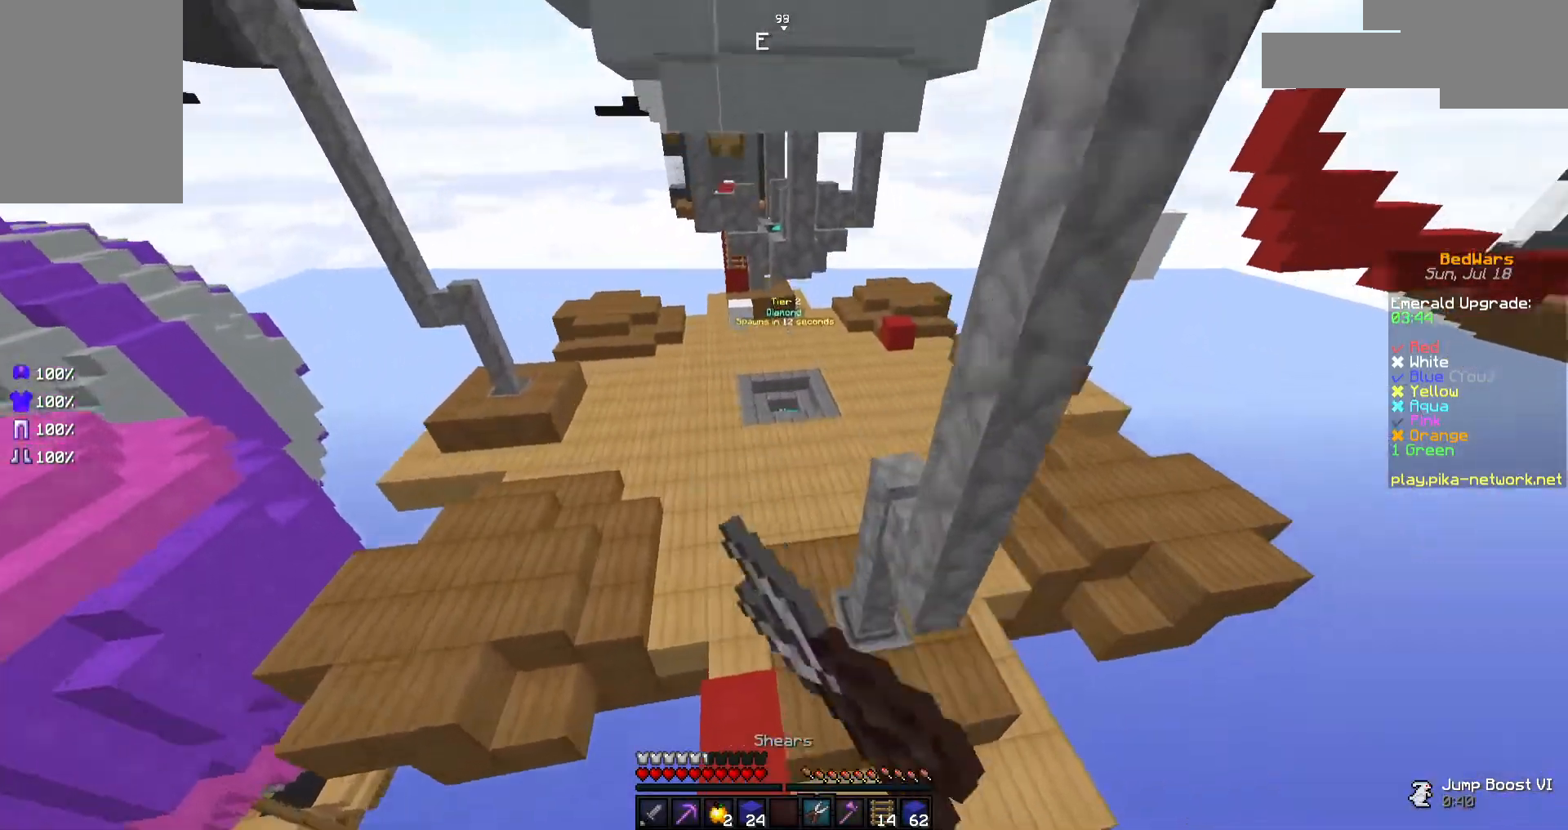
{"keys": ["w"], "mouse": [], "events": [[17, "mouse_left", "down"], [117, "mouse_left", "up"], [217, "mouse_left", "down"], [267, "mouse_left", "up"], [317, "space", "down"], [367, "mouse_left", "down"], [467, "mouse_left", "up"], [467, "space", "up"]]}
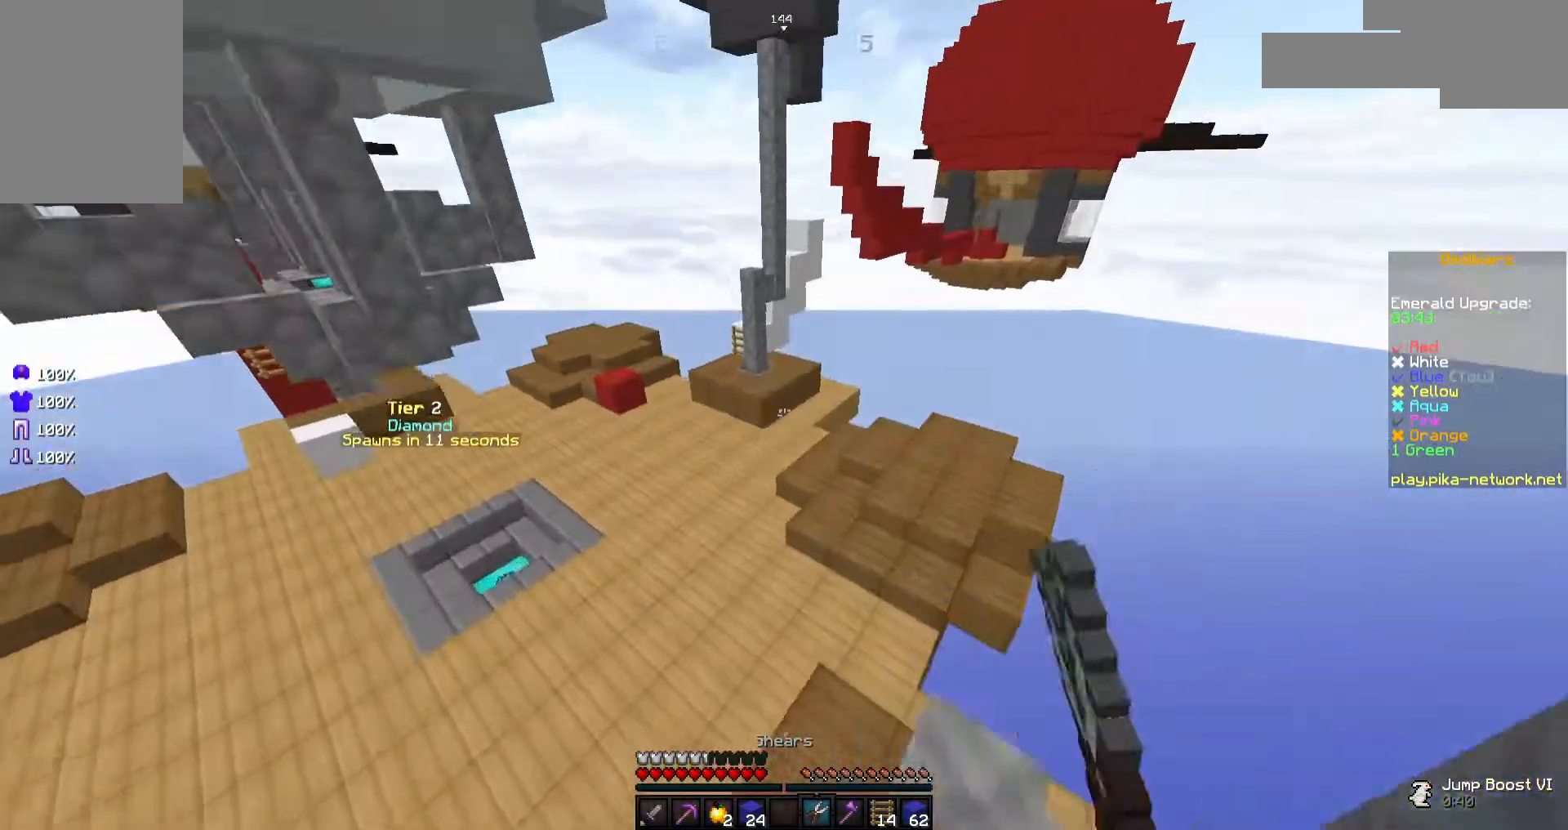
{"keys": ["d", "w"], "mouse": ["left"], "events": [[67, "mouse_left", "down"], [167, "mouse_left", "up"], [217, "d", "down"], [217, "mouse_left", "down"], [317, "mouse_left", "up"], [417, "mouse_left", "down"]]}
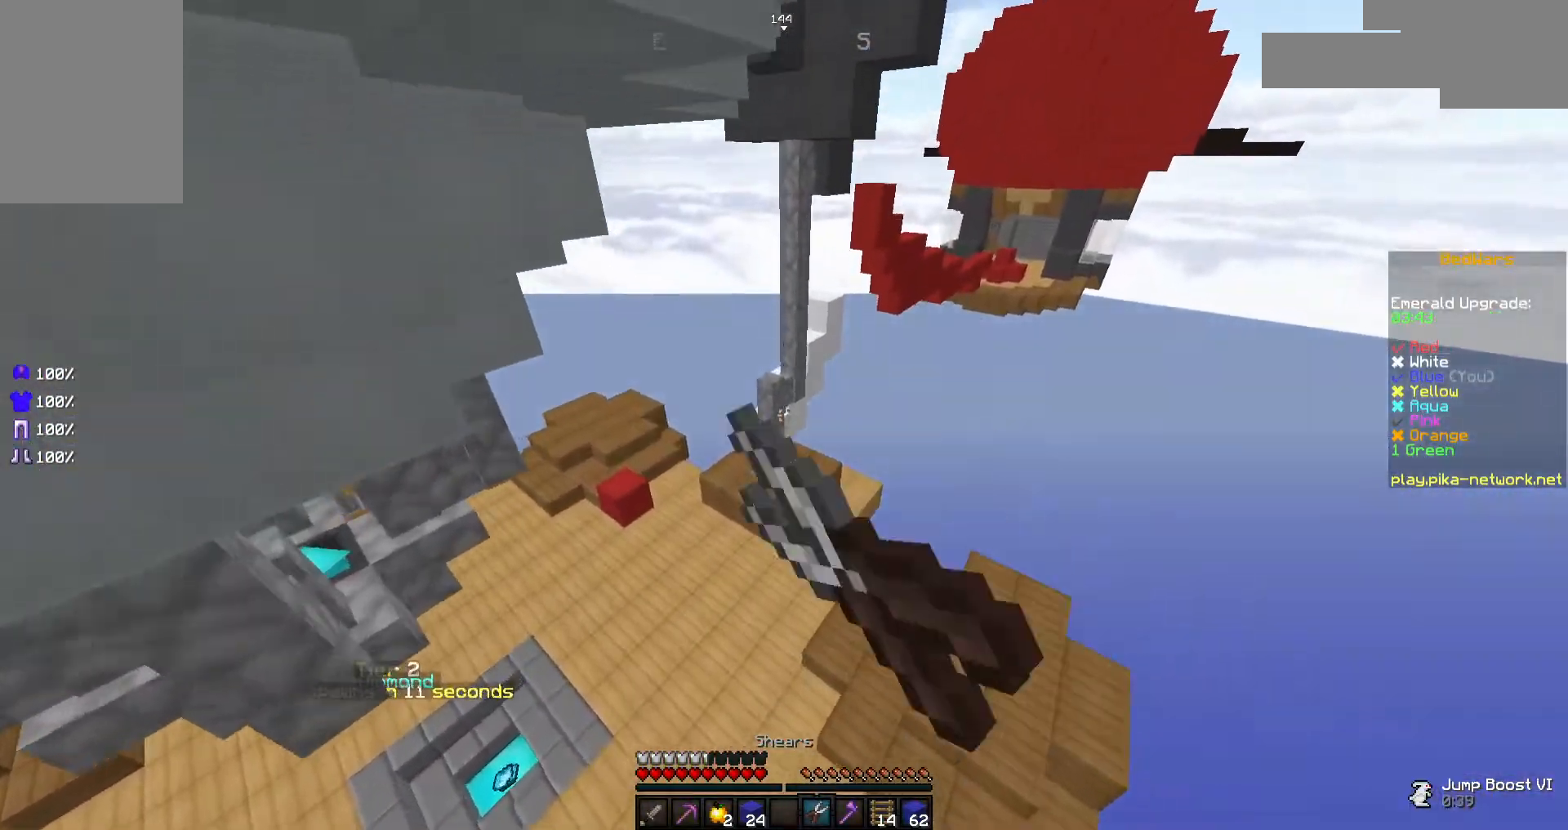
{"keys": ["a", "w"], "mouse": ["left"], "events": [[17, "mouse_left", "up"], [67, "d", "up"], [67, "mouse_left", "down"], [217, "a", "down"], [217, "mouse_left", "up"], [267, "mouse_left", "down"], [367, "mouse_left", "up"], [467, "mouse_left", "down"]]}
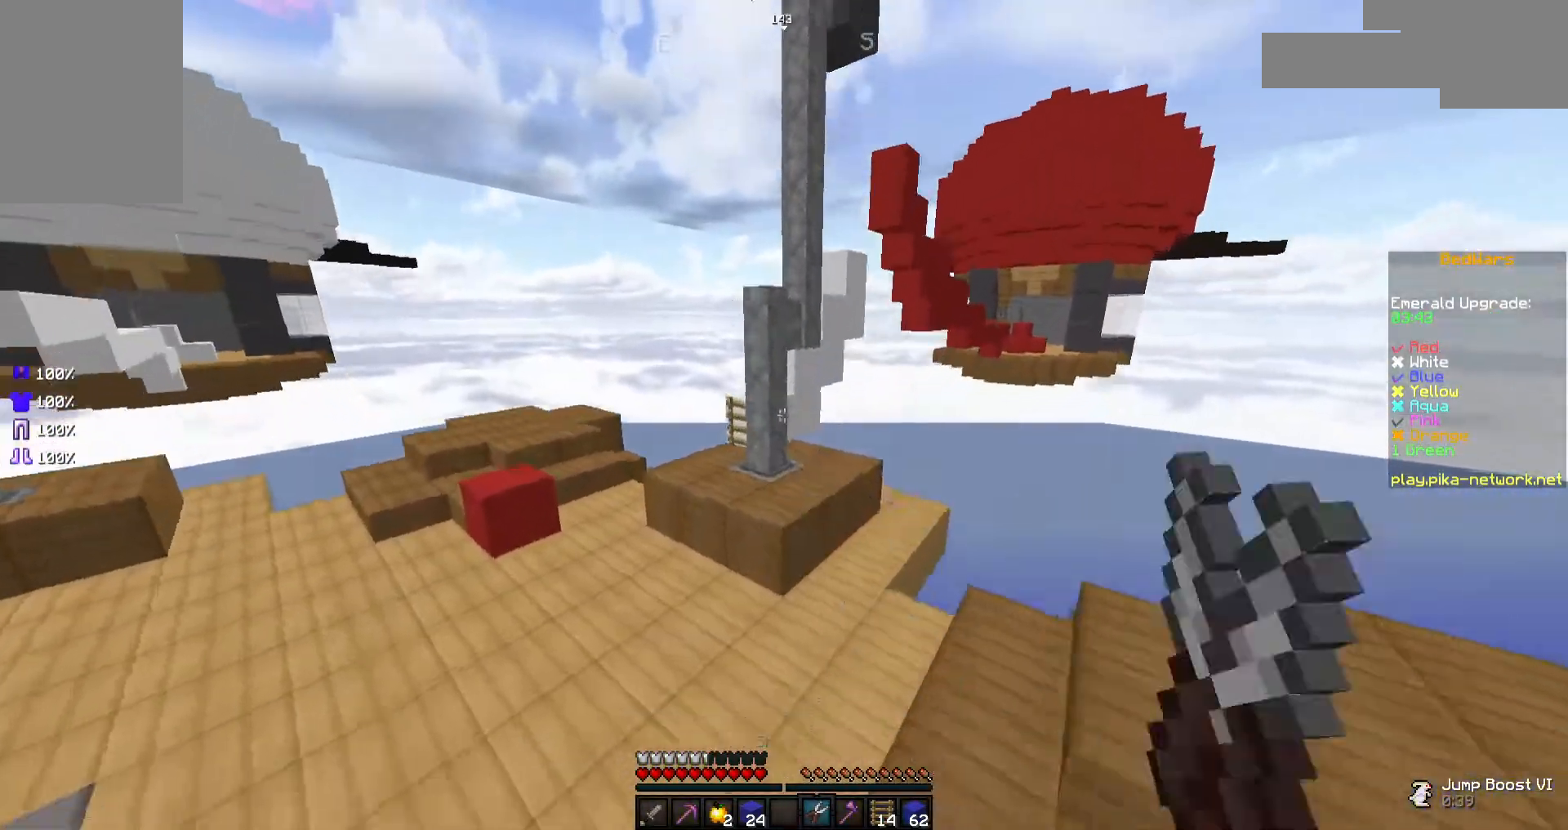
{"keys": ["a", "w"], "mouse": [], "events": [[67, "mouse_left", "up"], [167, "mouse_left", "down"], [217, "mouse_left", "up"], [317, "mouse_left", "down"], [417, "mouse_left", "up"]]}
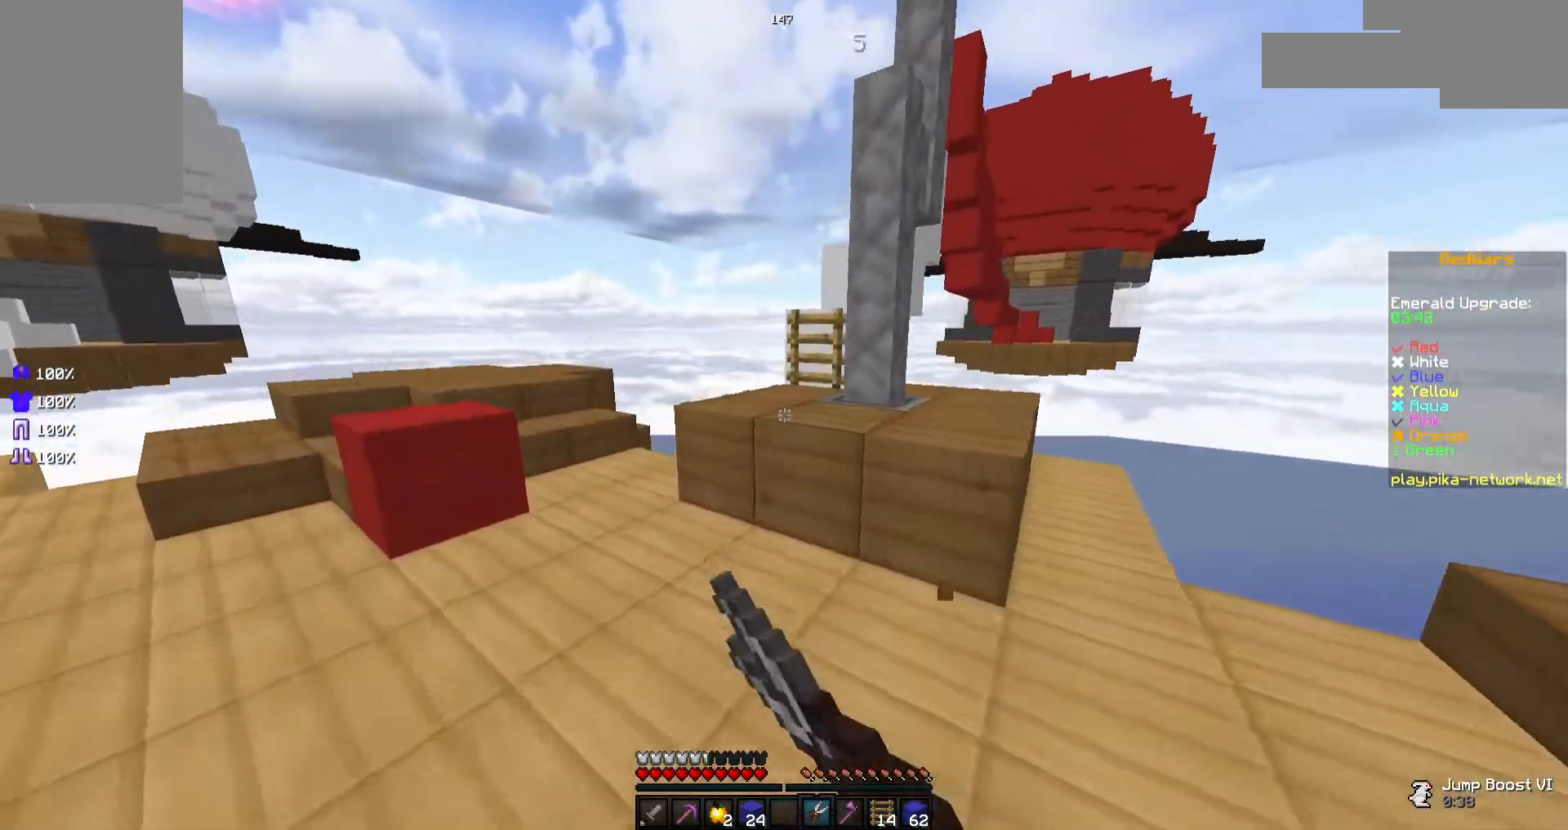
{"keys": ["w"], "mouse": [], "events": [[17, "mouse_left", "down"], [117, "mouse_left", "up"], [367, "a", "up"]]}
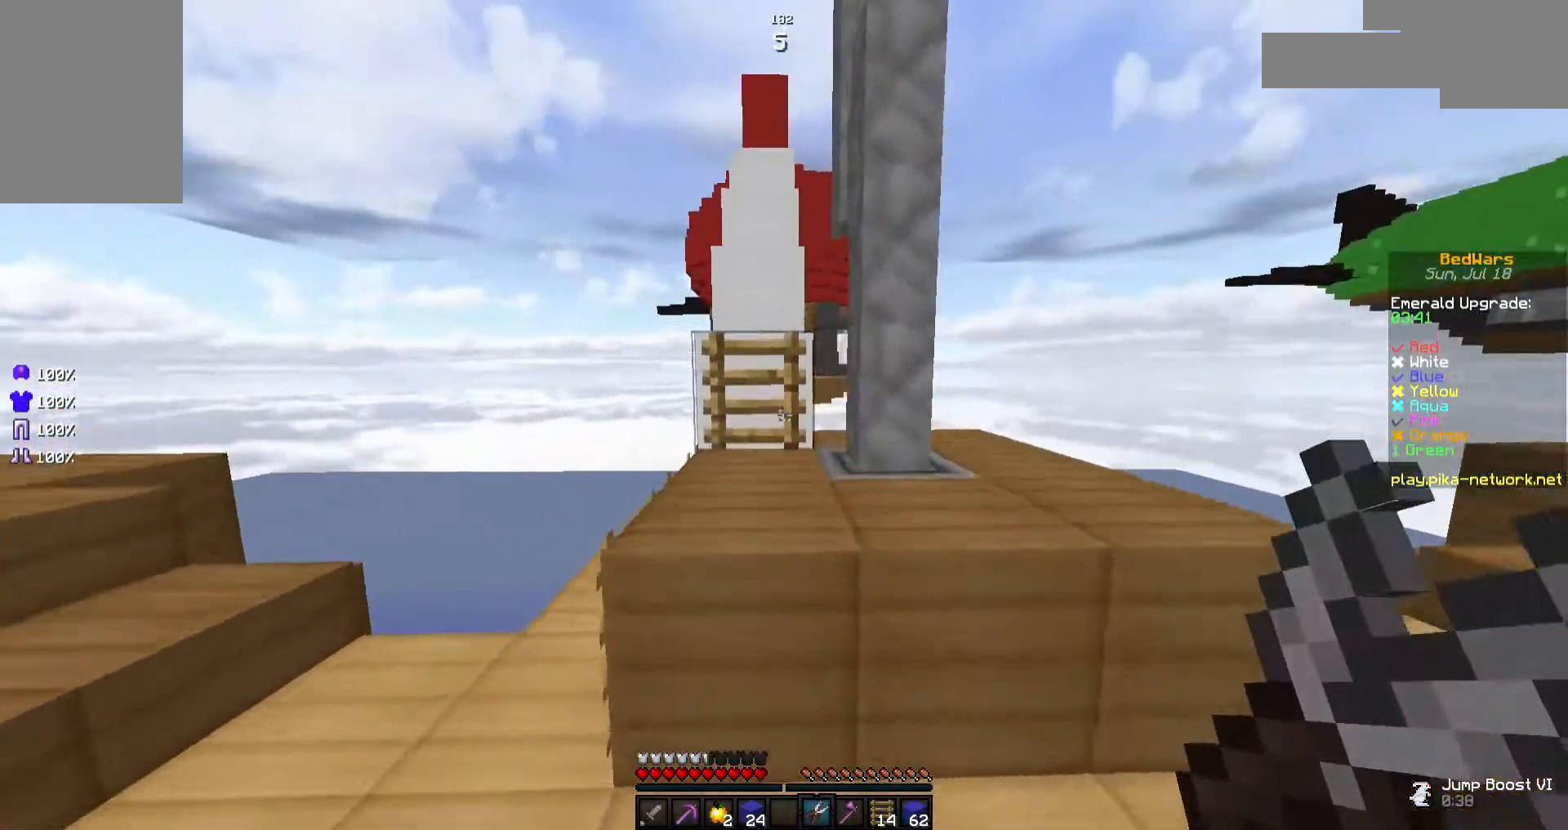
{"keys": ["a", "w"], "mouse": ["left"], "events": [[17, "space", "down"], [117, "mouse_left", "down"], [117, "space", "up"], [217, "mouse_left", "up"], [267, "mouse_left", "down"], [367, "mouse_left", "up"], [417, "mouse_left", "down"], [467, "a", "down"]]}
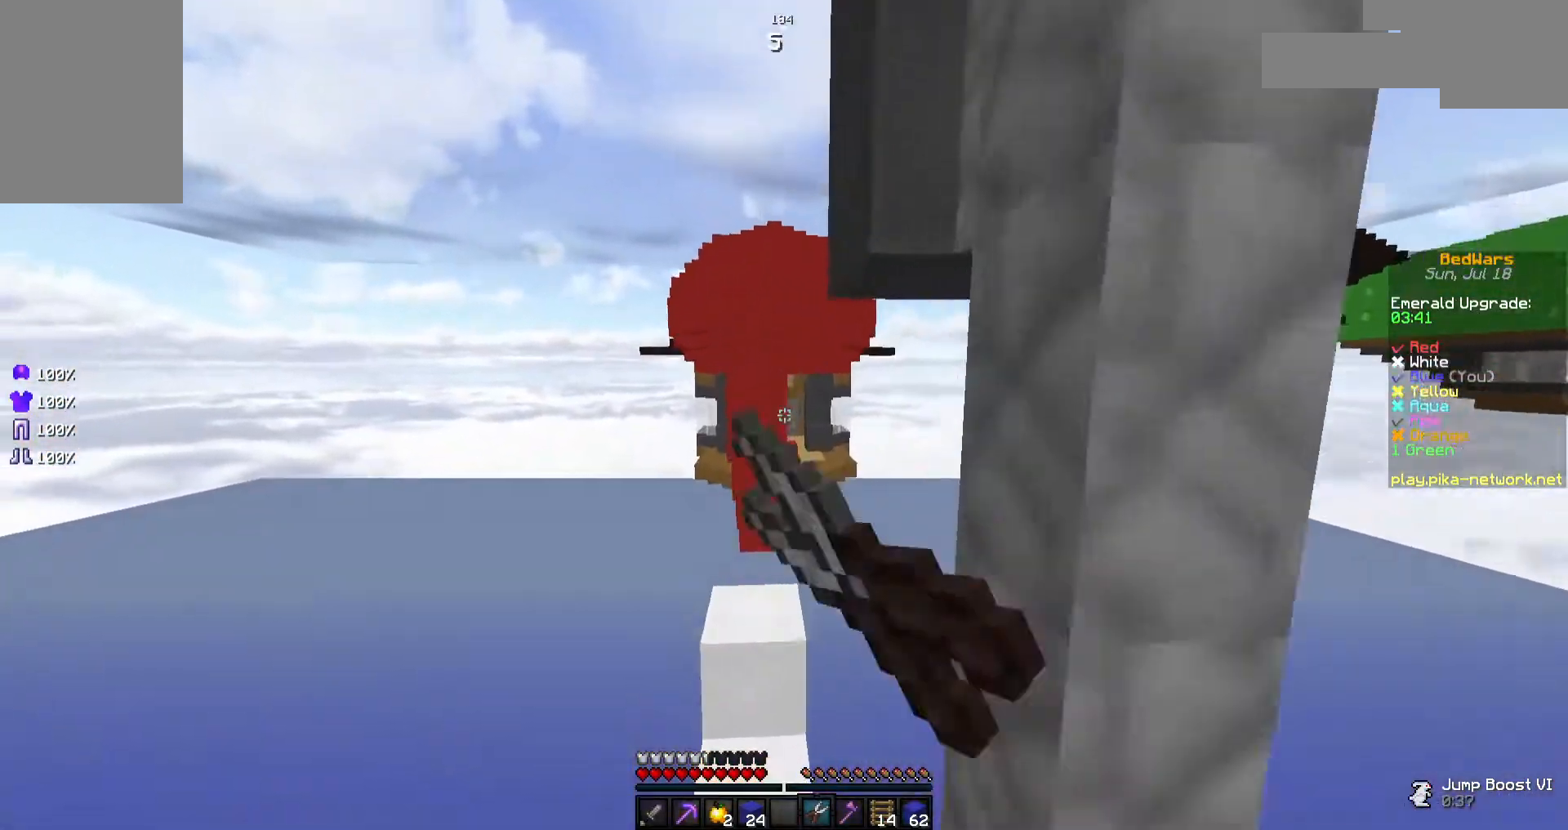
{"keys": ["w"], "mouse": [], "events": [[17, "mouse_left", "up"], [117, "a", "up"], [117, "mouse_left", "down"], [217, "mouse_left", "up"]]}
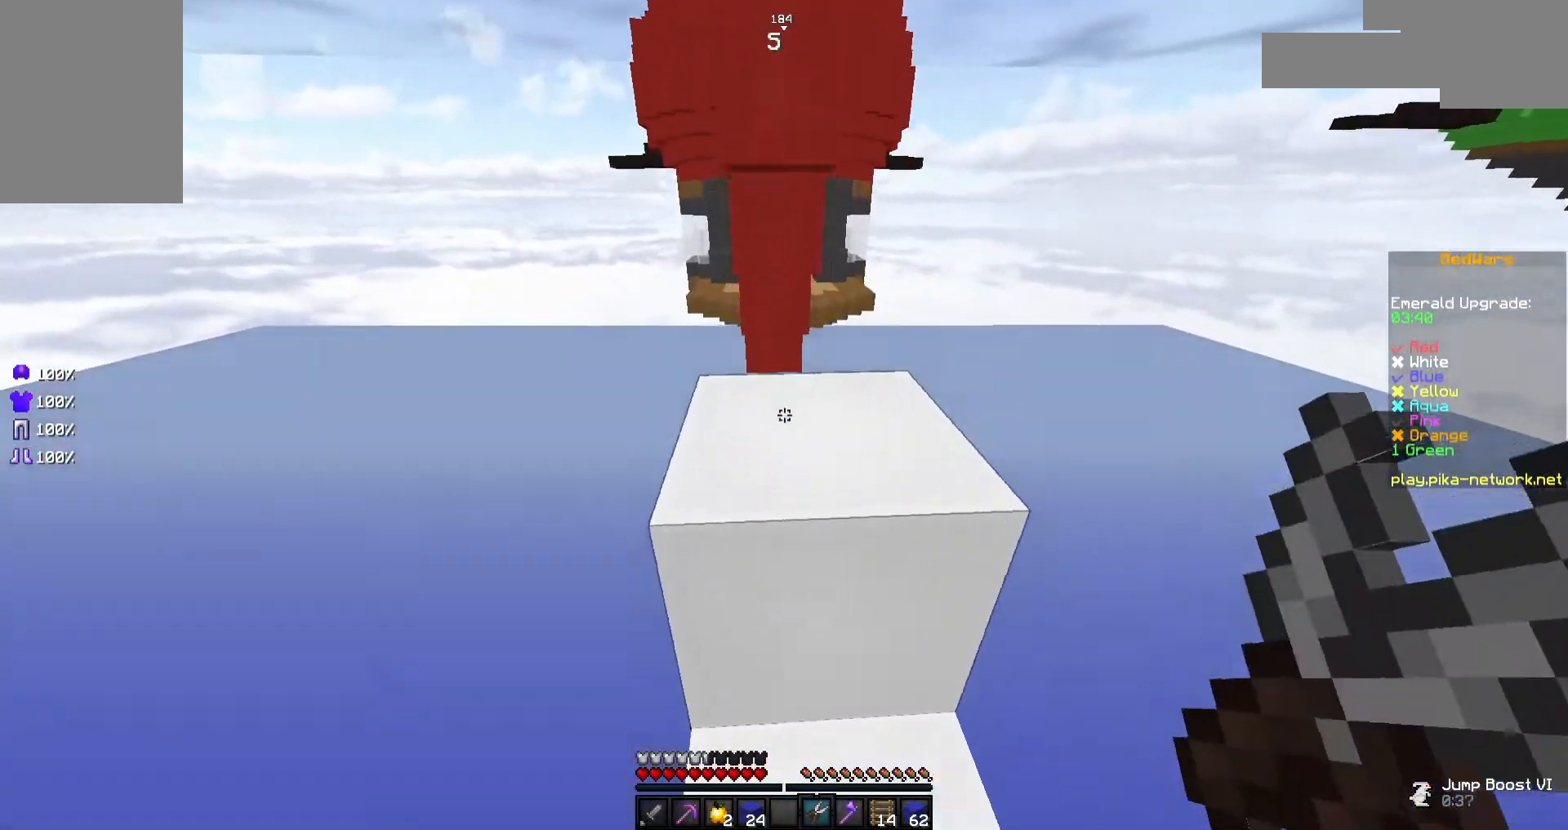
{"keys": ["w"], "mouse": [], "events": [[217, "space", "down"], [317, "space", "up"]]}
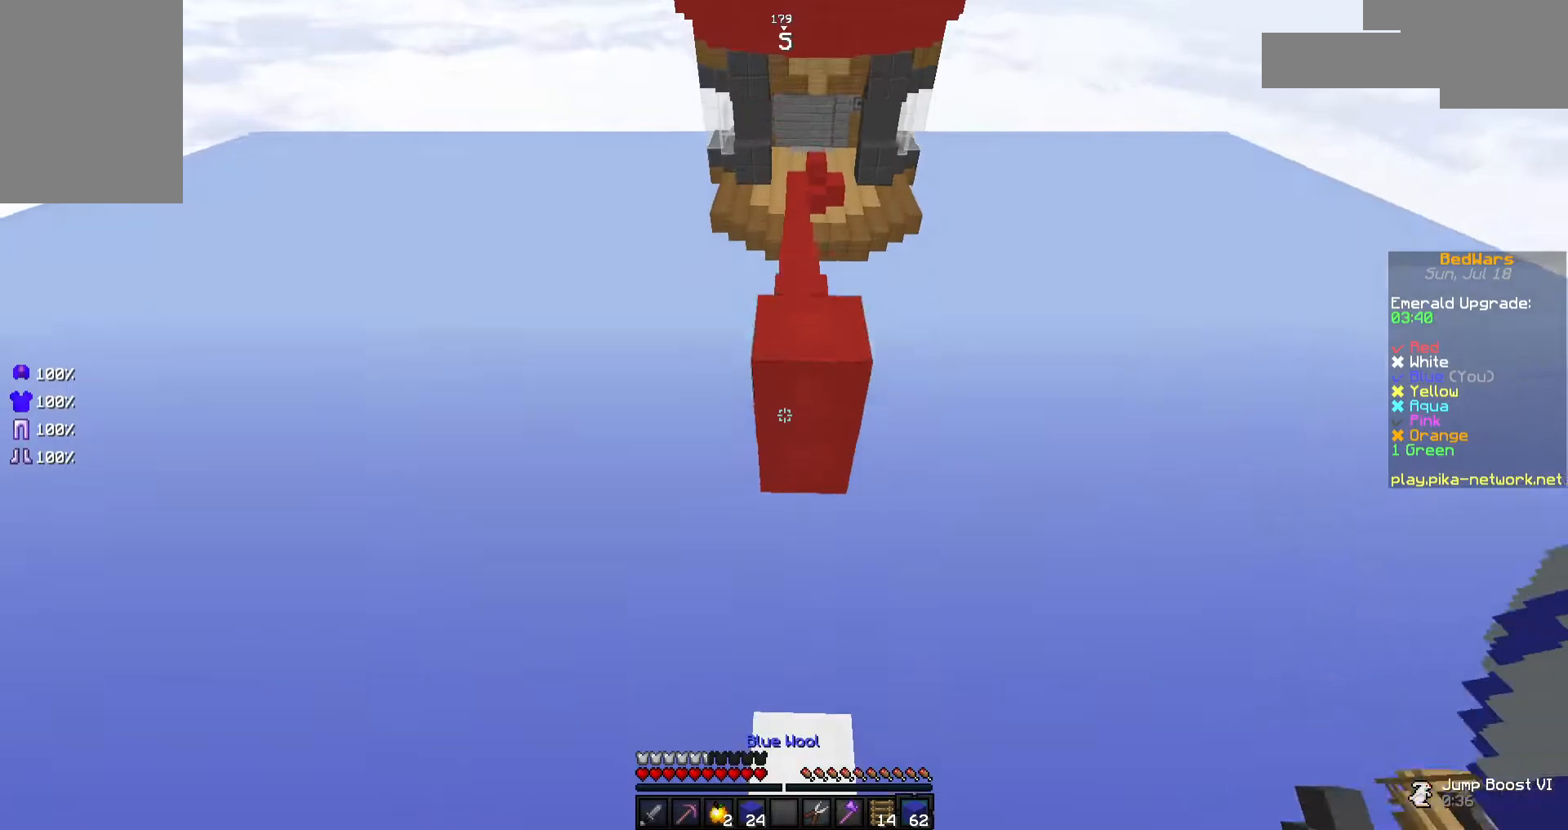
{"keys": ["w"], "mouse": [], "events": []}
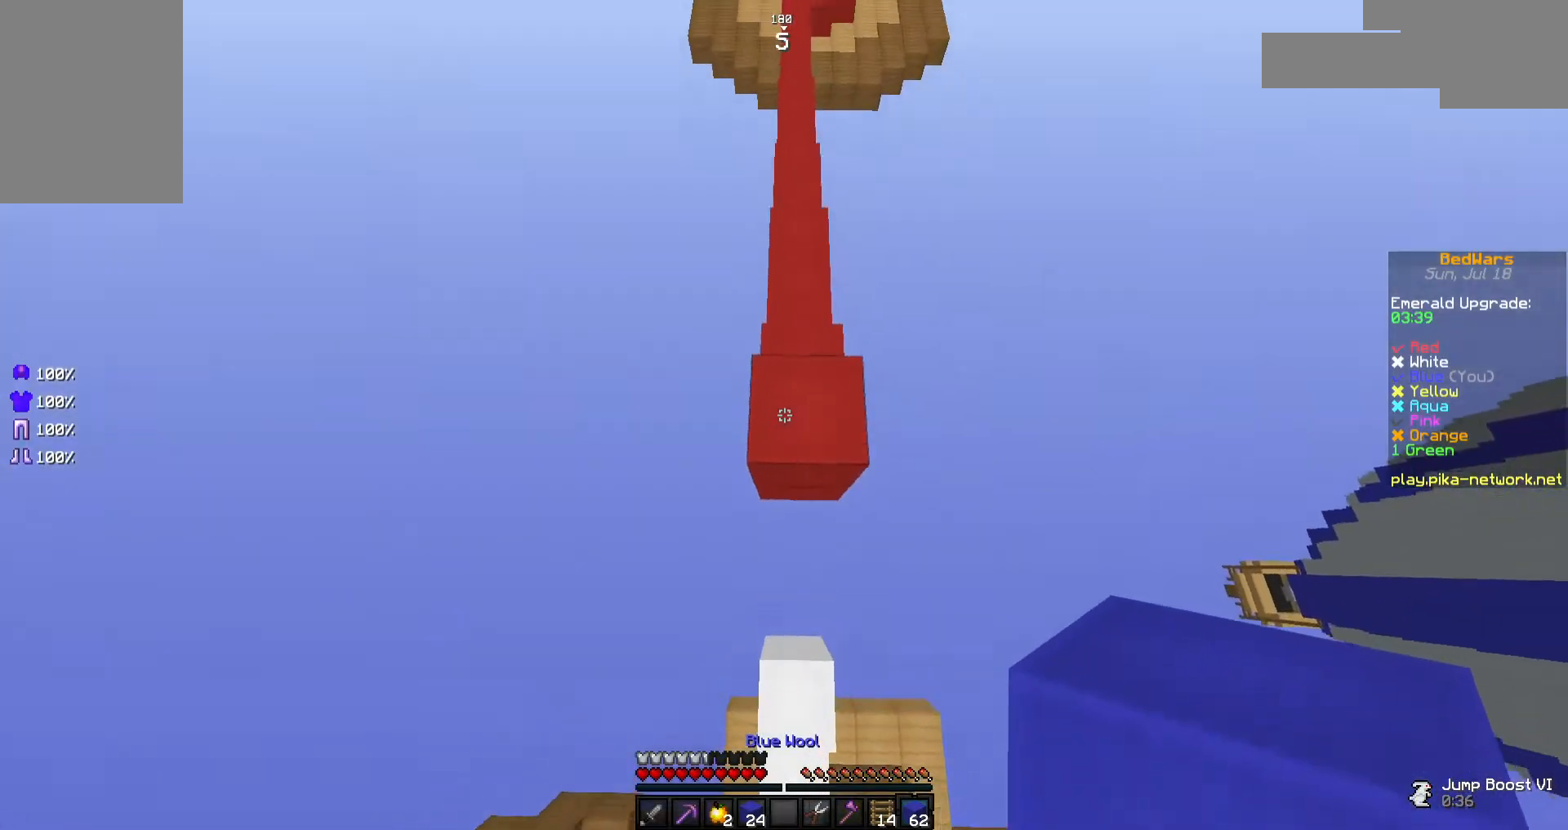
{"keys": ["w"], "mouse": [], "events": []}
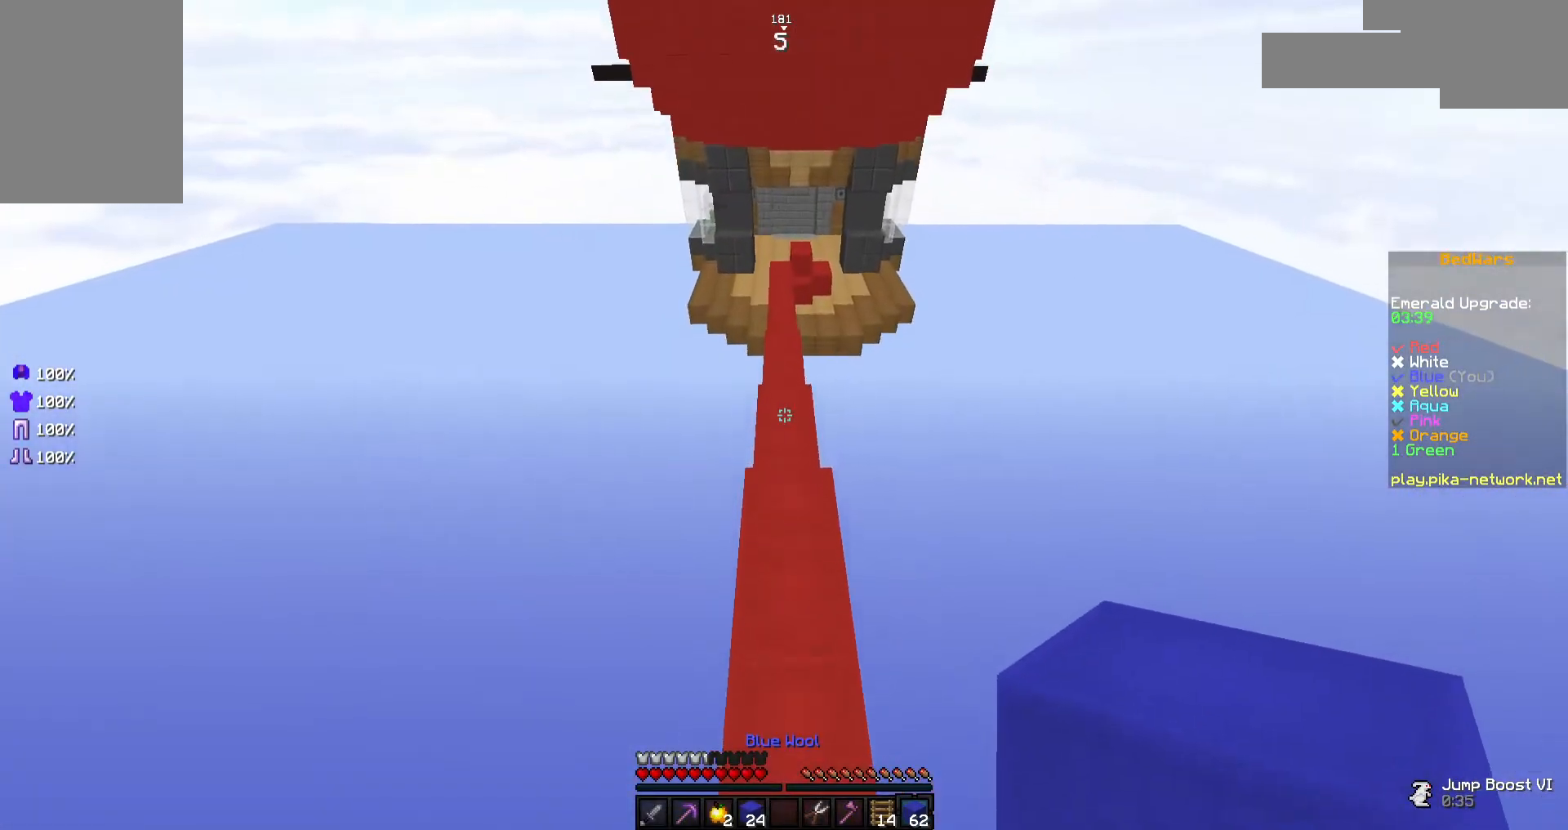
{"keys": ["w"], "mouse": ["left"], "events": [[117, "mouse_left", "down"], [217, "mouse_left", "up"], [267, "mouse_left", "down"], [317, "space", "down"], [367, "mouse_left", "up"], [467, "mouse_left", "down"], [467, "space", "up"]]}
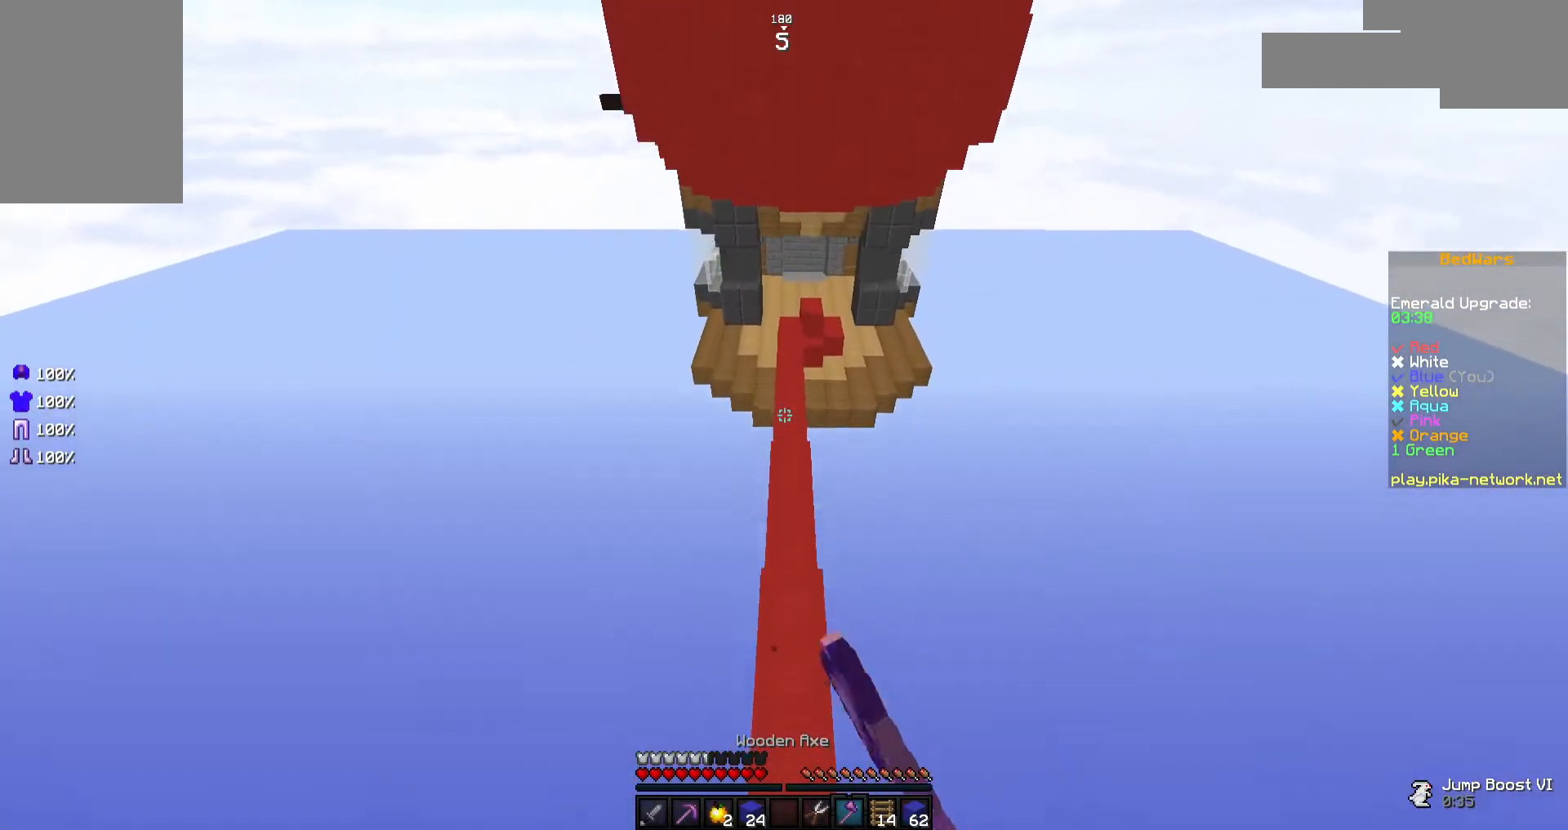
{"keys": ["w"], "mouse": [], "events": [[17, "mouse_left", "up"]]}
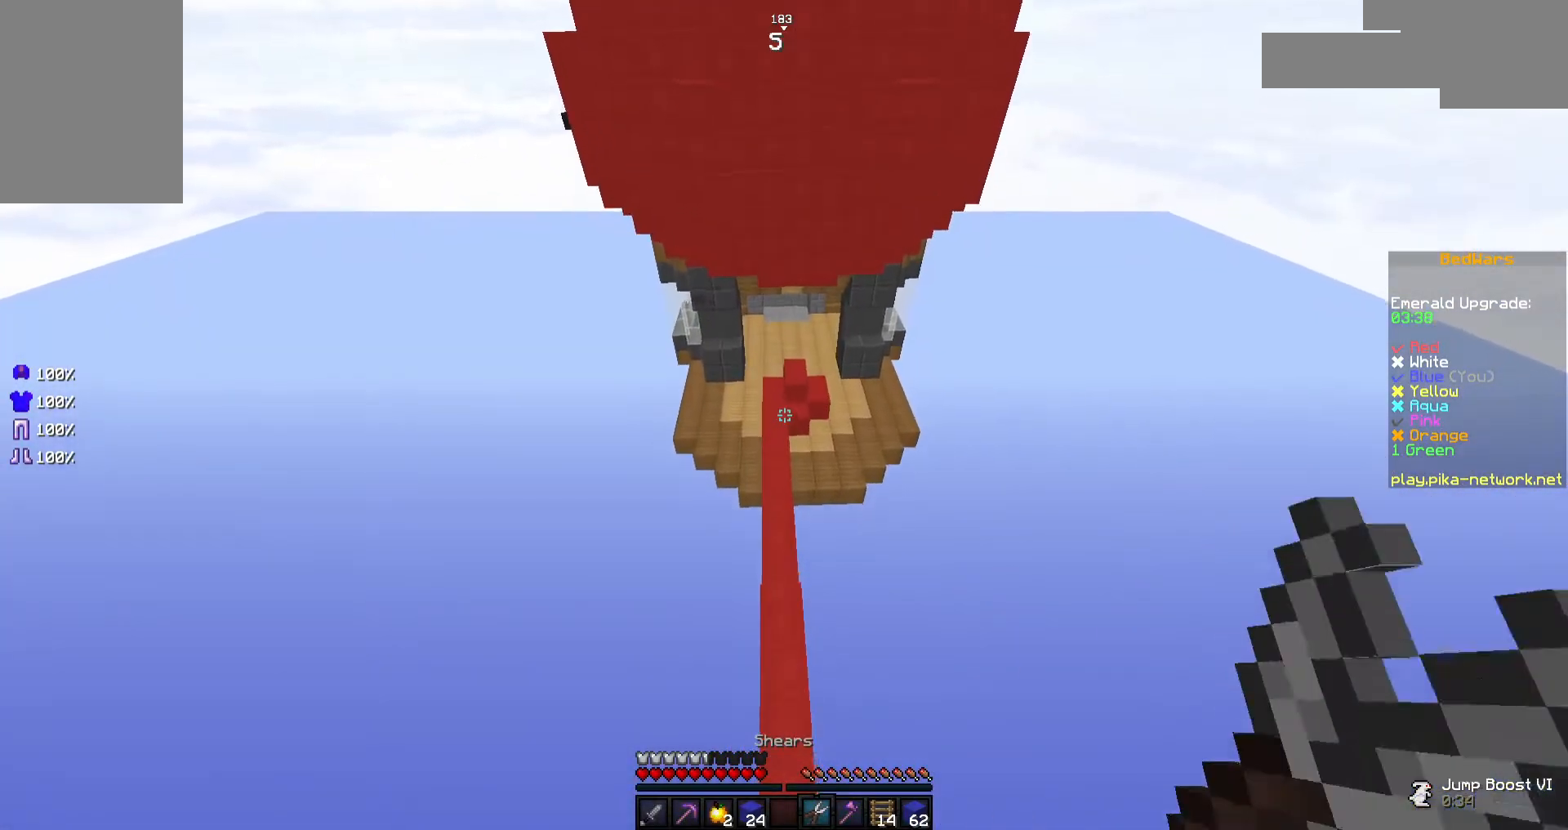
{"keys": ["w"], "mouse": ["left"], "events": [[317, "mouse_left", "down"], [417, "mouse_left", "up"], [467, "mouse_left", "down"]]}
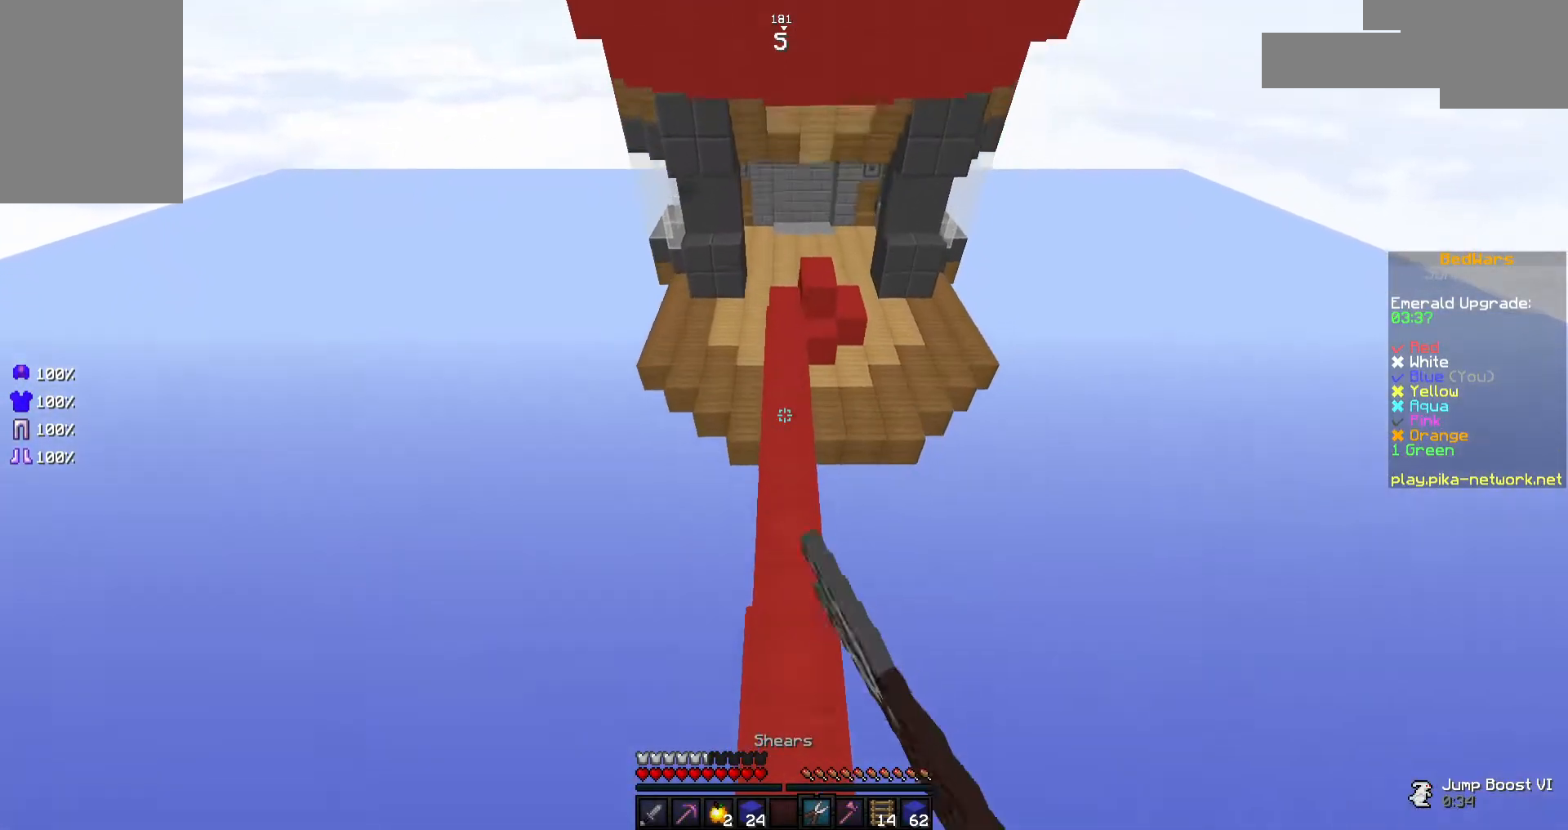
{"keys": ["w"], "mouse": [], "events": [[17, "mouse_left", "up"], [67, "space", "down"], [117, "mouse_left", "down"], [167, "mouse_left", "up"], [217, "space", "up"], [267, "mouse_left", "down"], [317, "mouse_left", "up"], [417, "mouse_left", "down"], [467, "mouse_left", "up"]]}
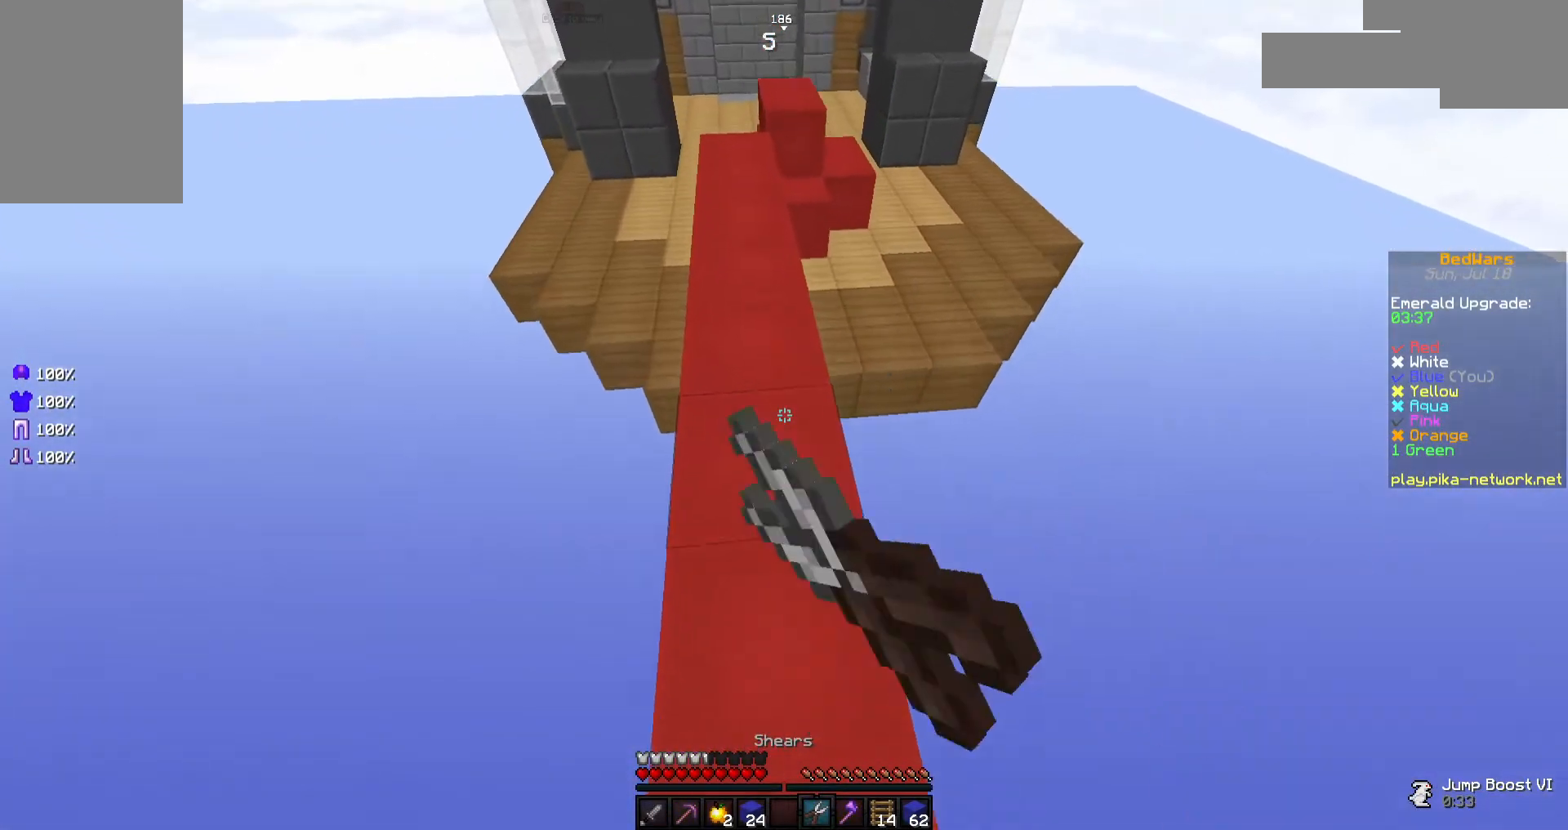
{"keys": ["w"], "mouse": [], "events": [[367, "a", "down"], [417, "a", "up"]]}
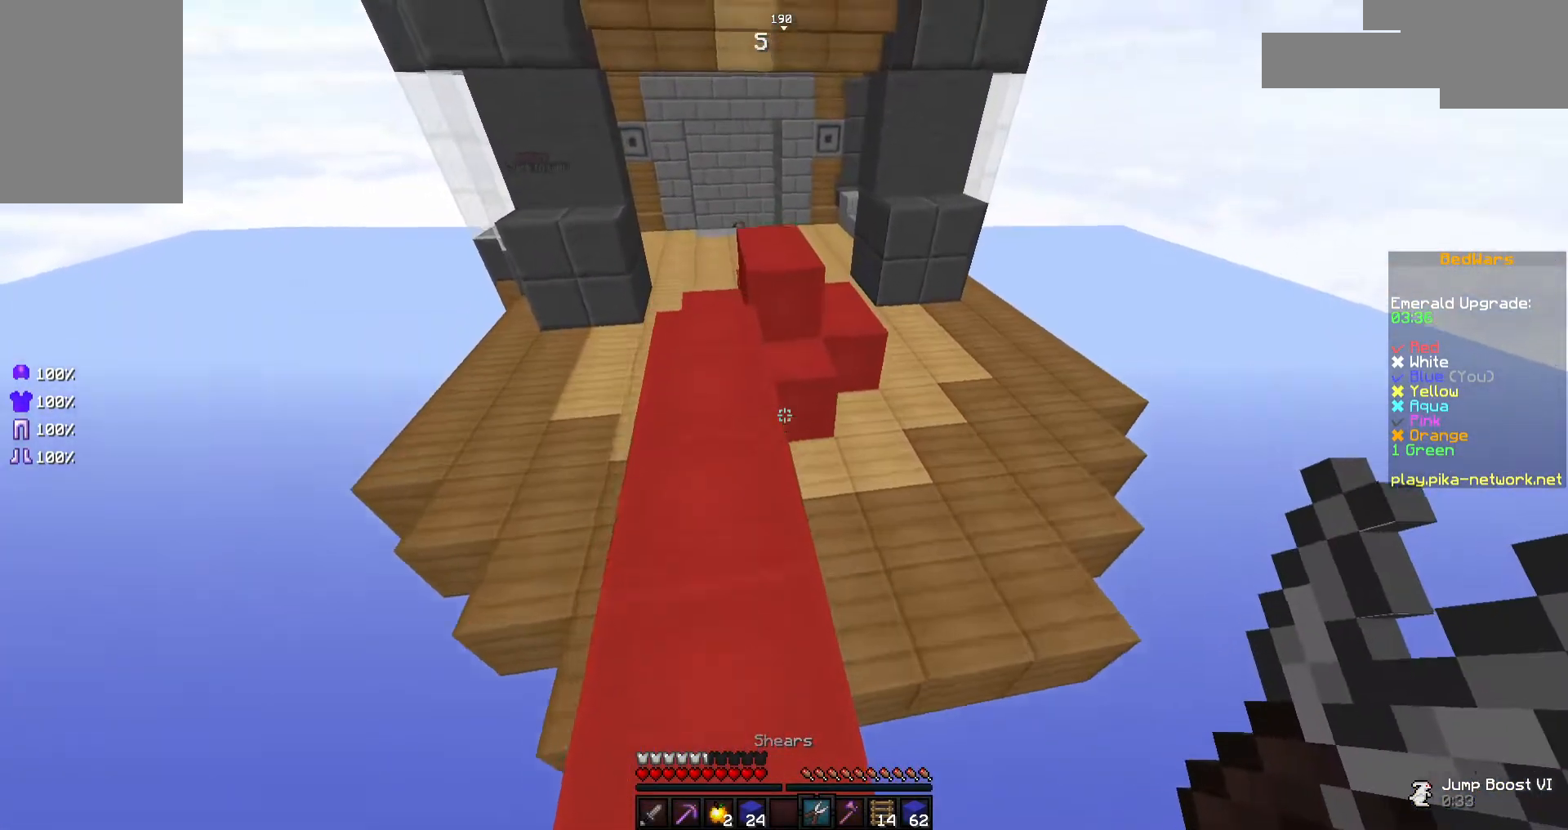
{"keys": ["w"], "mouse": [], "events": [[167, "a", "down"], [267, "a", "up"]]}
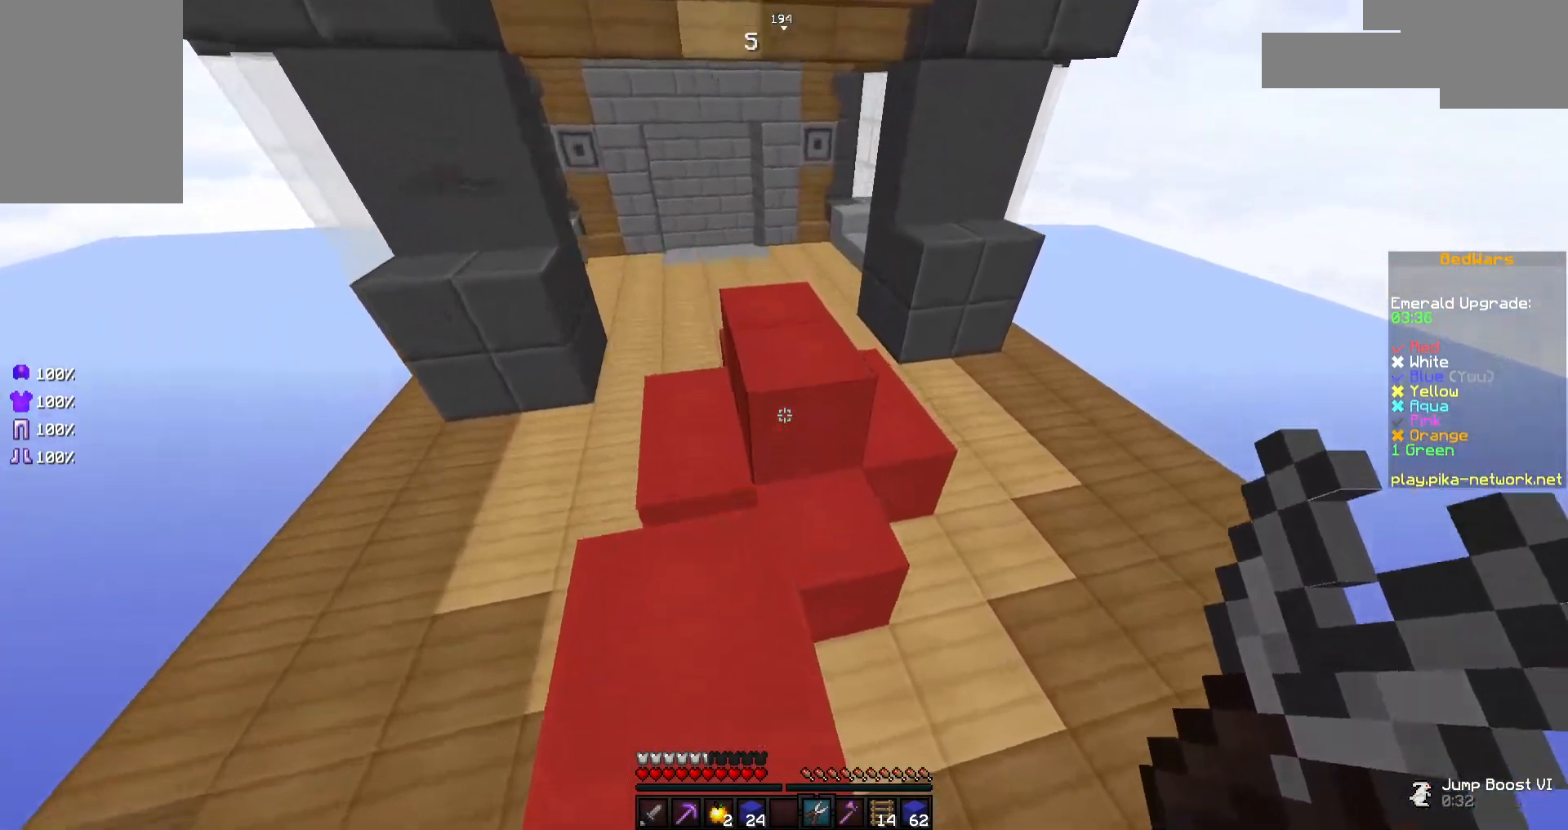
{"keys": ["w"], "mouse": ["left"], "events": [[67, "mouse_left", "down"], [217, "a", "down"], [367, "a", "up"]]}
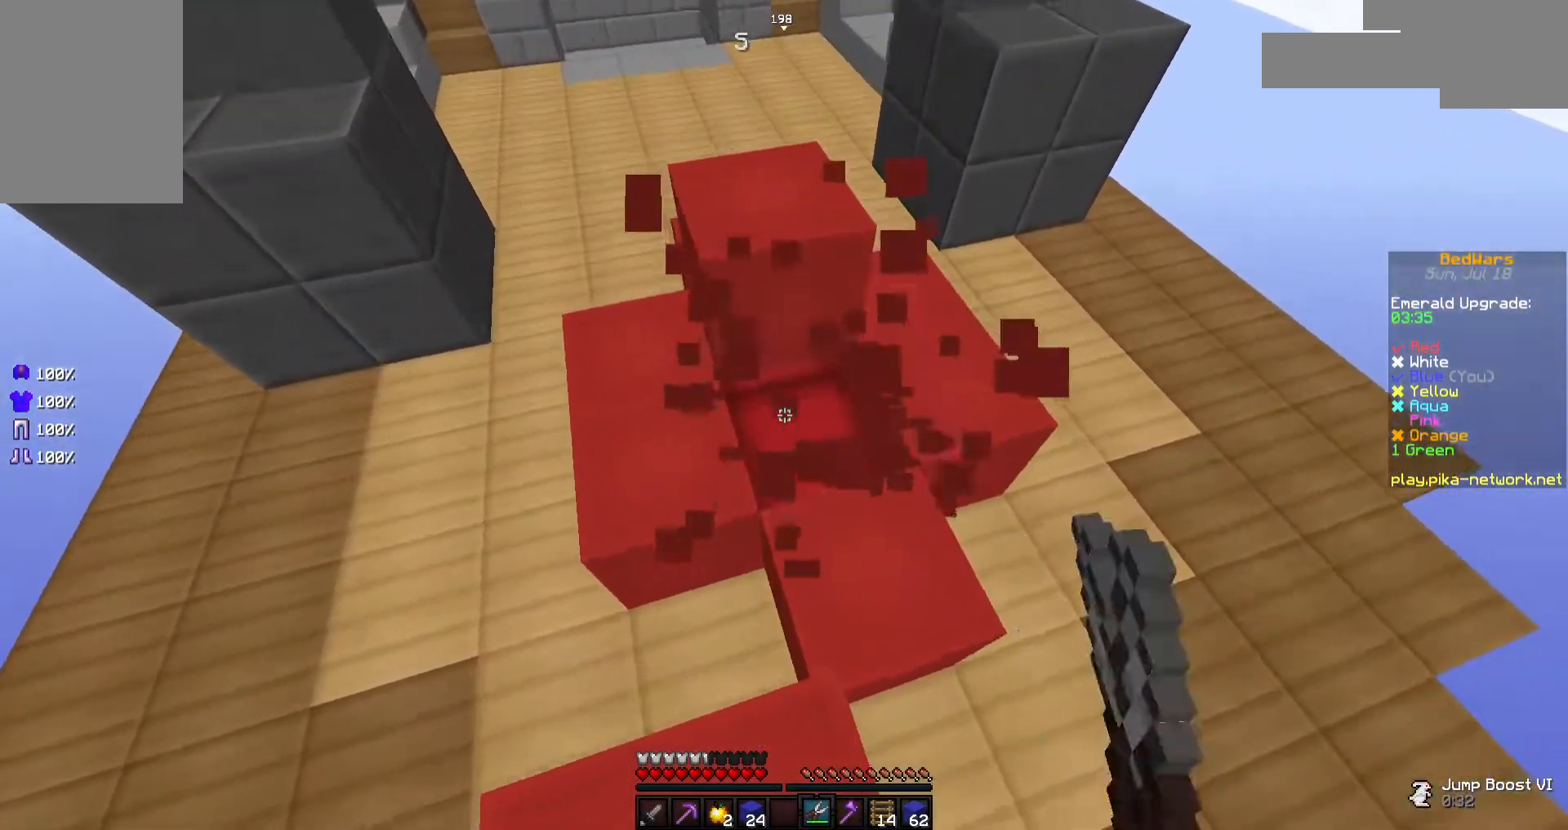
{"keys": ["w"], "mouse": ["left"], "events": [[17, "w", "up"], [167, "s", "down"], [317, "s", "up"], [467, "w", "down"]]}
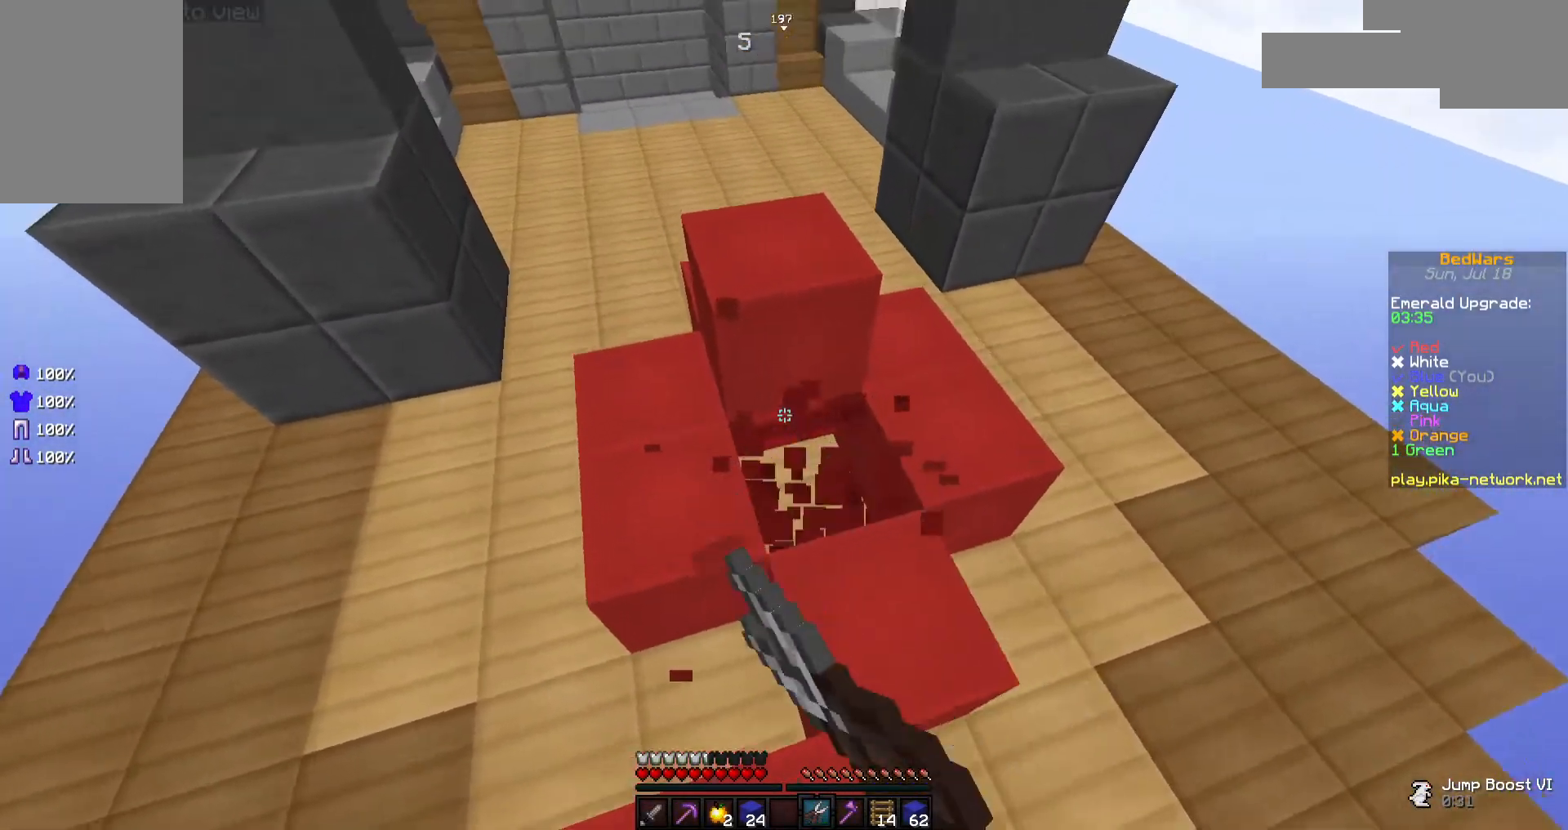
{"keys": ["d", "w"], "mouse": [], "events": [[17, "mouse_left", "up"], [17, "space", "down"], [67, "a", "down"], [167, "space", "up"], [217, "mouse_left", "down"], [317, "mouse_left", "up"], [367, "mouse_left", "down"], [467, "a", "up"], [467, "d", "down"], [467, "mouse_left", "up"]]}
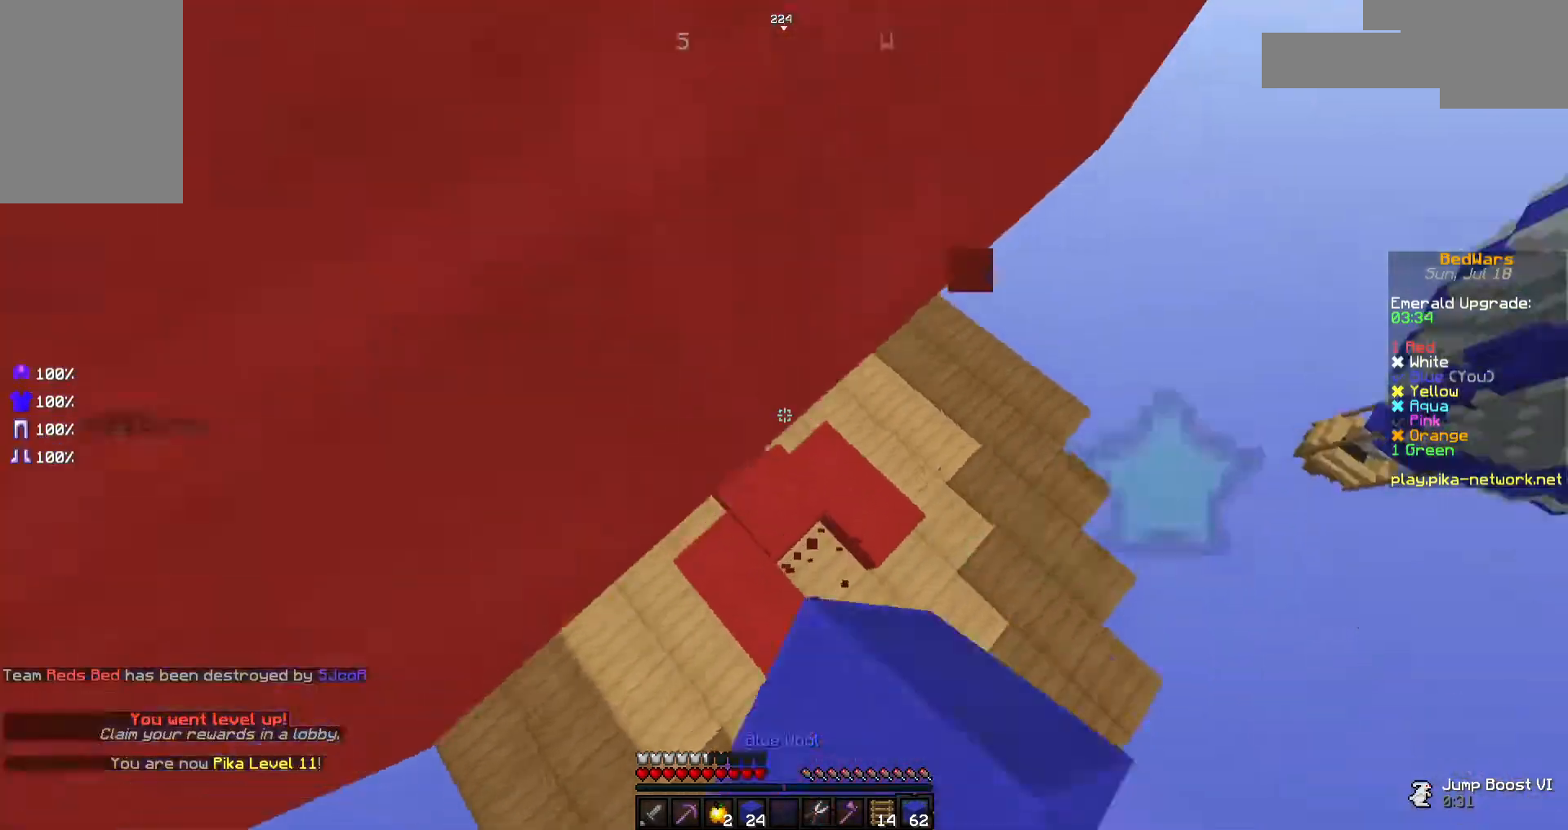
{"keys": ["w"], "mouse": [], "events": [[167, "a", "down"], [167, "d", "up"], [267, "mouse_right", "down"], [317, "mouse_right", "up"], [367, "a", "up"]]}
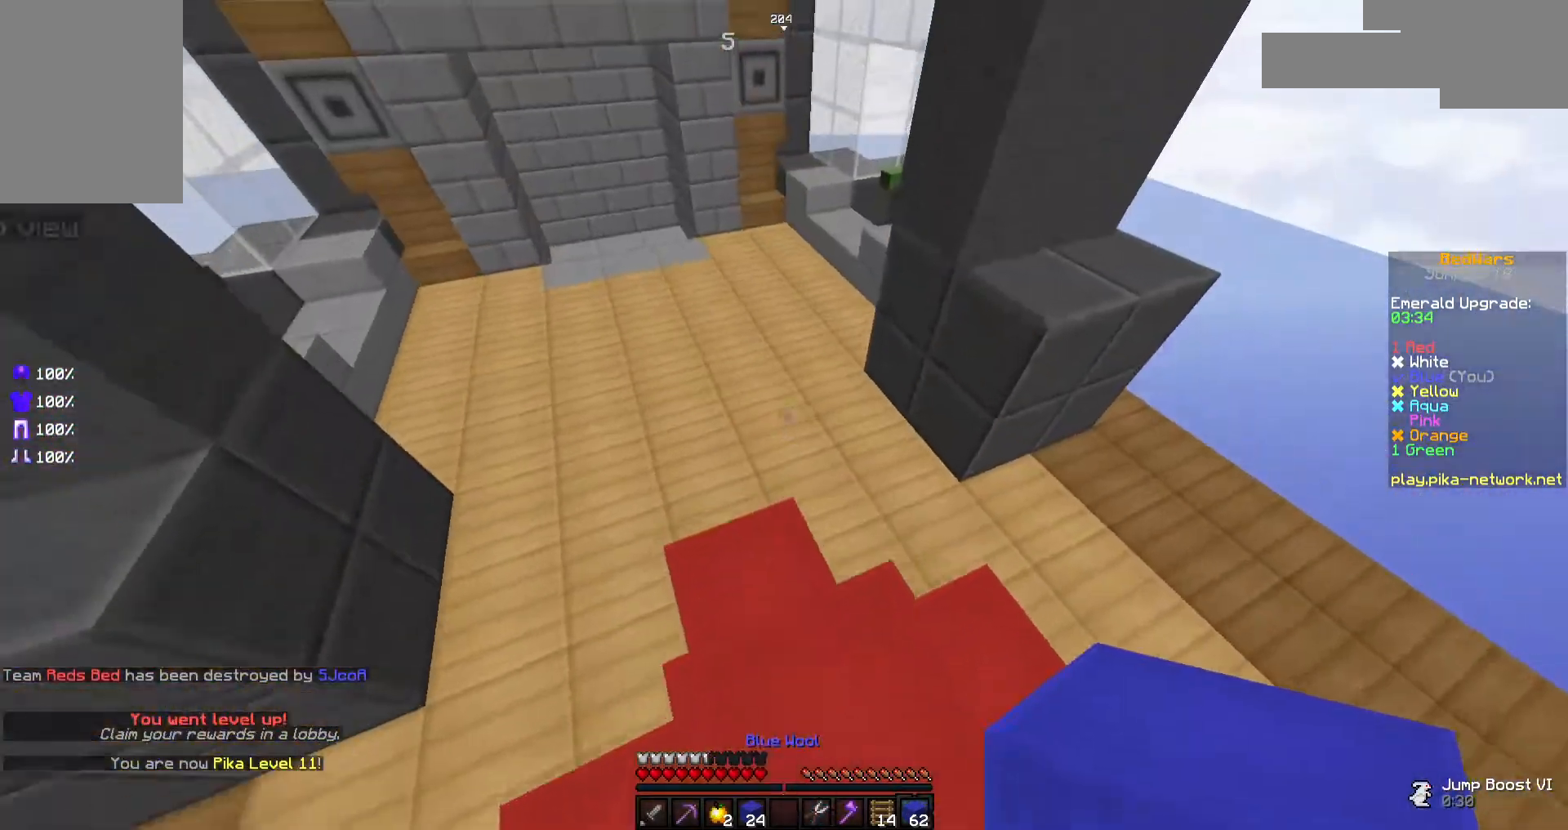
{"keys": ["w"], "mouse": [], "events": [[117, "a", "down"], [167, "a", "up"], [217, "mouse_left", "down"], [317, "mouse_left", "up"], [367, "mouse_left", "down"], [467, "mouse_left", "up"]]}
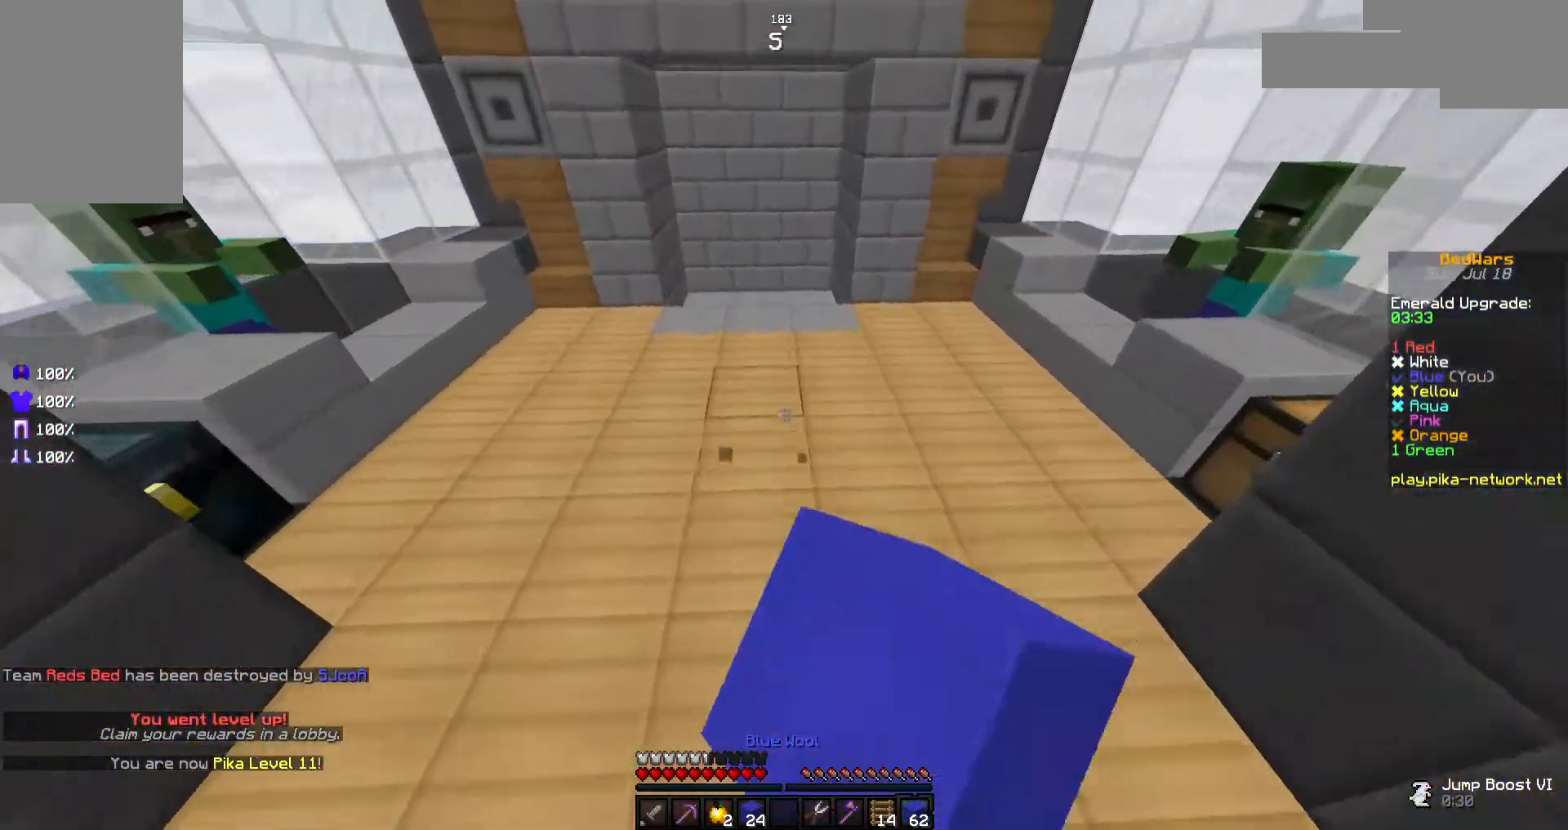
{"keys": ["w"], "mouse": [], "events": [[17, "mouse_left", "down"], [117, "mouse_left", "up"], [267, "mouse_left", "down"], [367, "mouse_left", "up"]]}
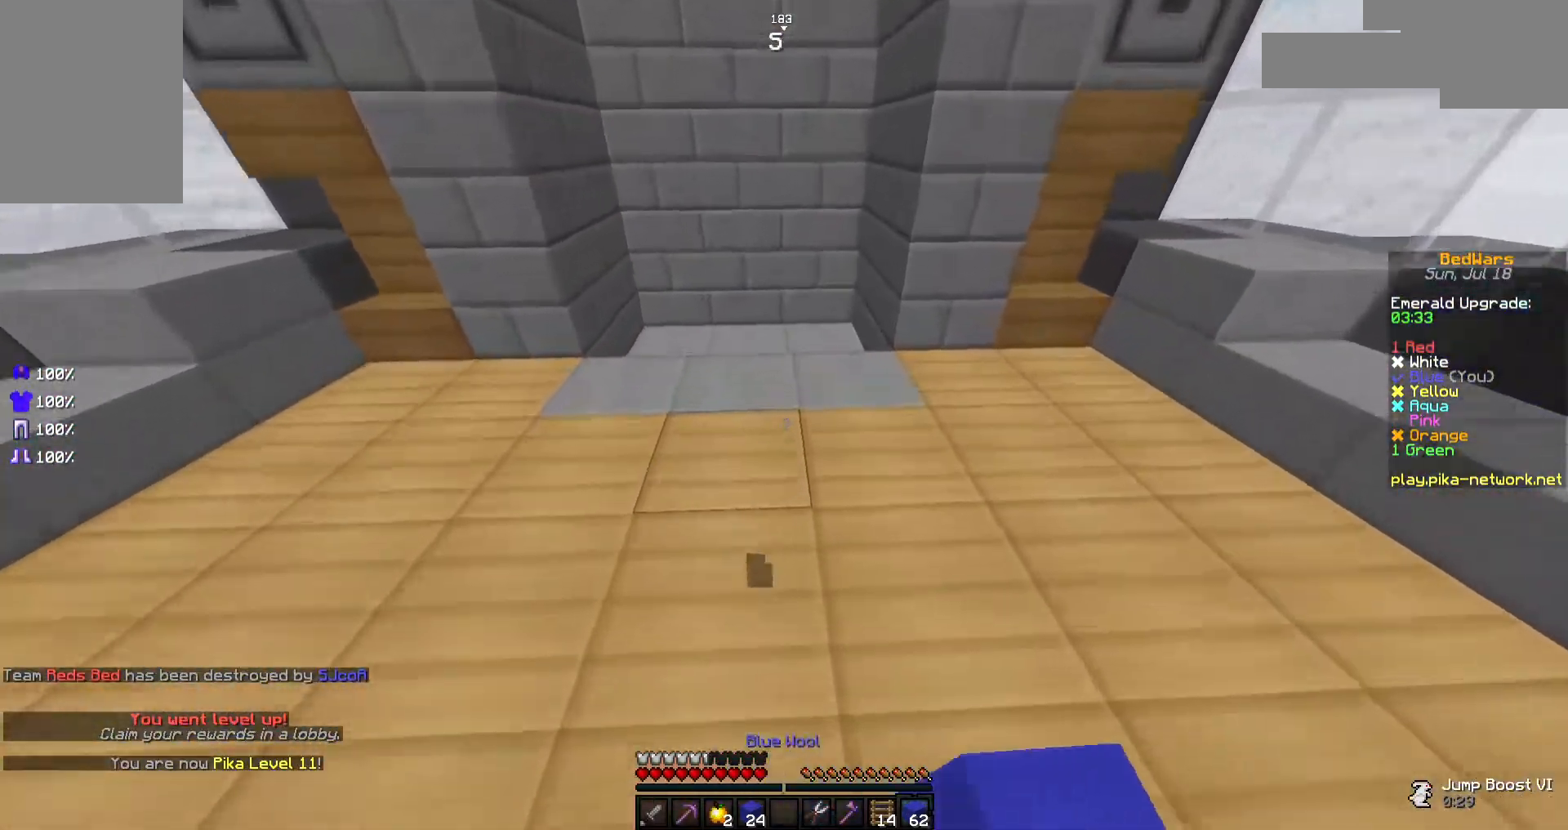
{"keys": ["w"], "mouse": ["left"], "events": [[67, "mouse_left", "down"], [167, "mouse_left", "up"], [267, "mouse_left", "down"], [367, "mouse_left", "up"], [467, "mouse_left", "down"]]}
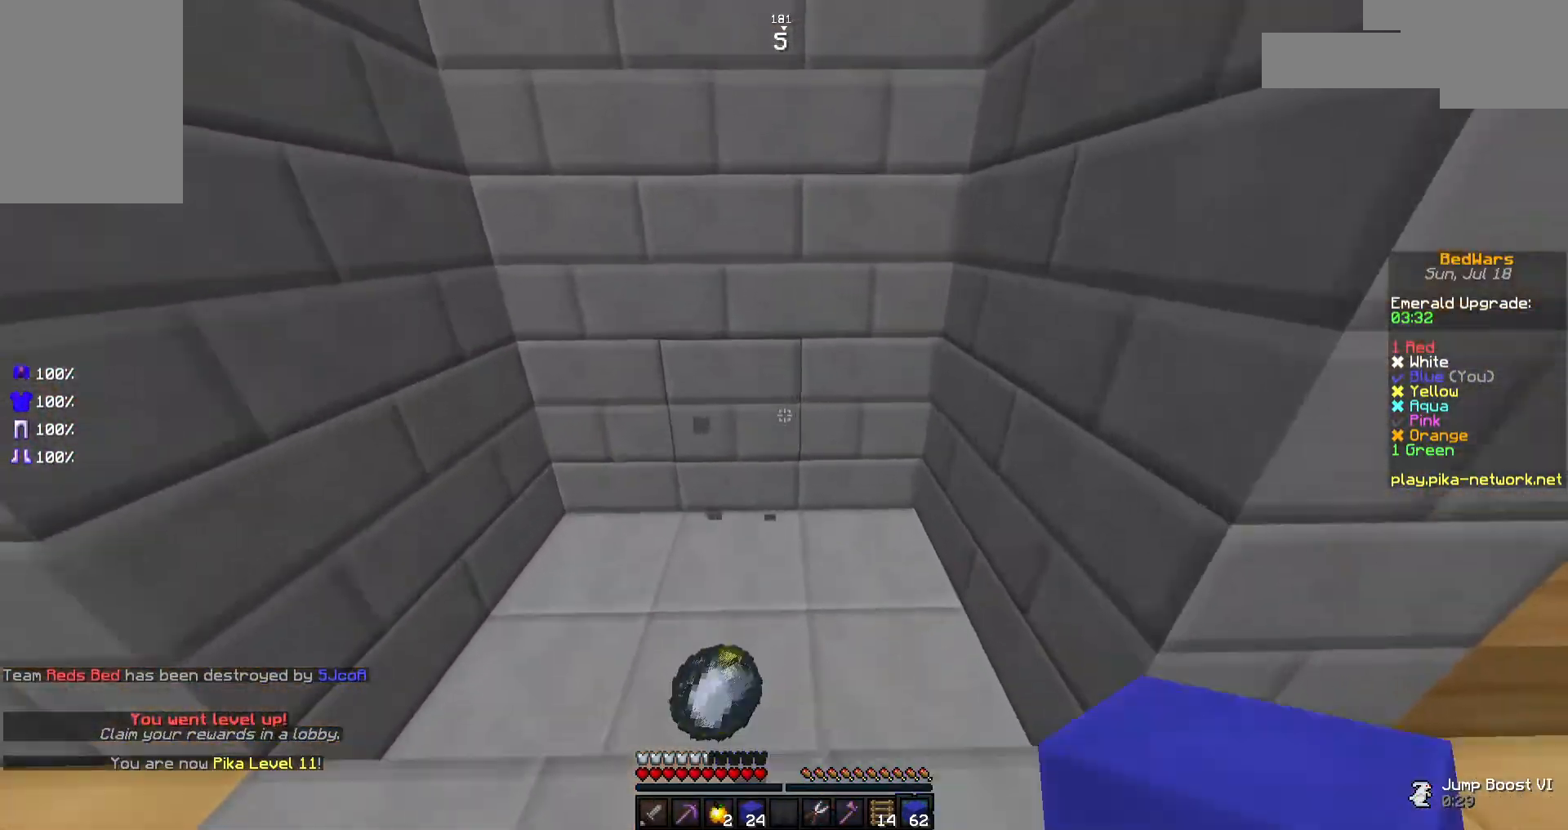
{"keys": [], "mouse": []}